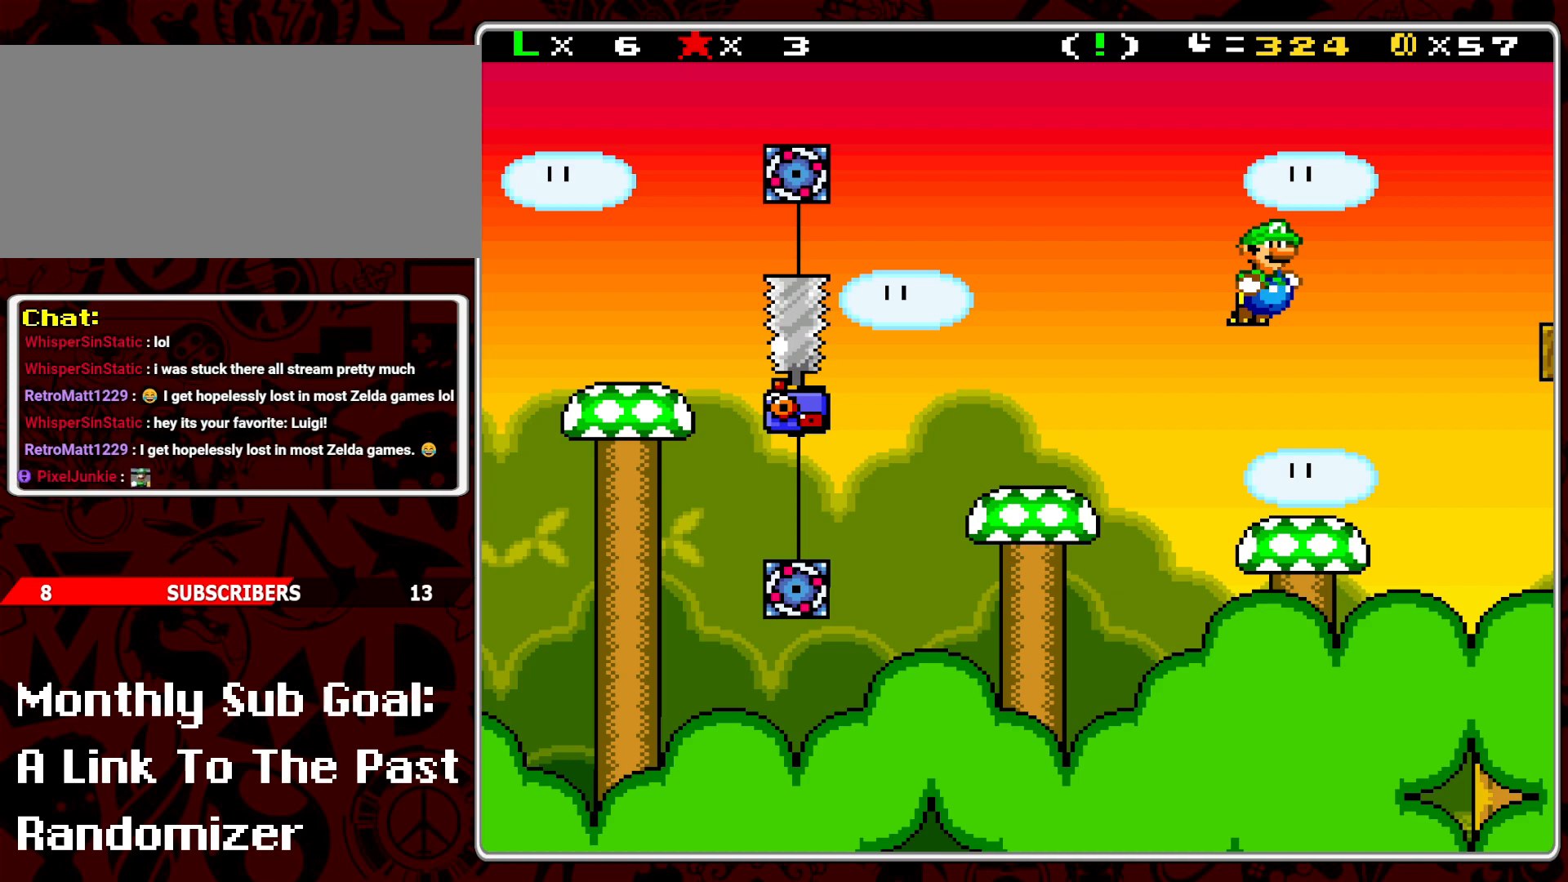
Gameplay with a controller (Nintendo layout); each line is a JSON object with the inputs held at the frame after it. "events" lists button and stick changes between this image and that frame as [ms after this image, input, new state], when the widget could be followed in between. Not read: L3 R3.
{"buttons": [], "events": [[417, "START", "down"], [500, "START", "up"]]}
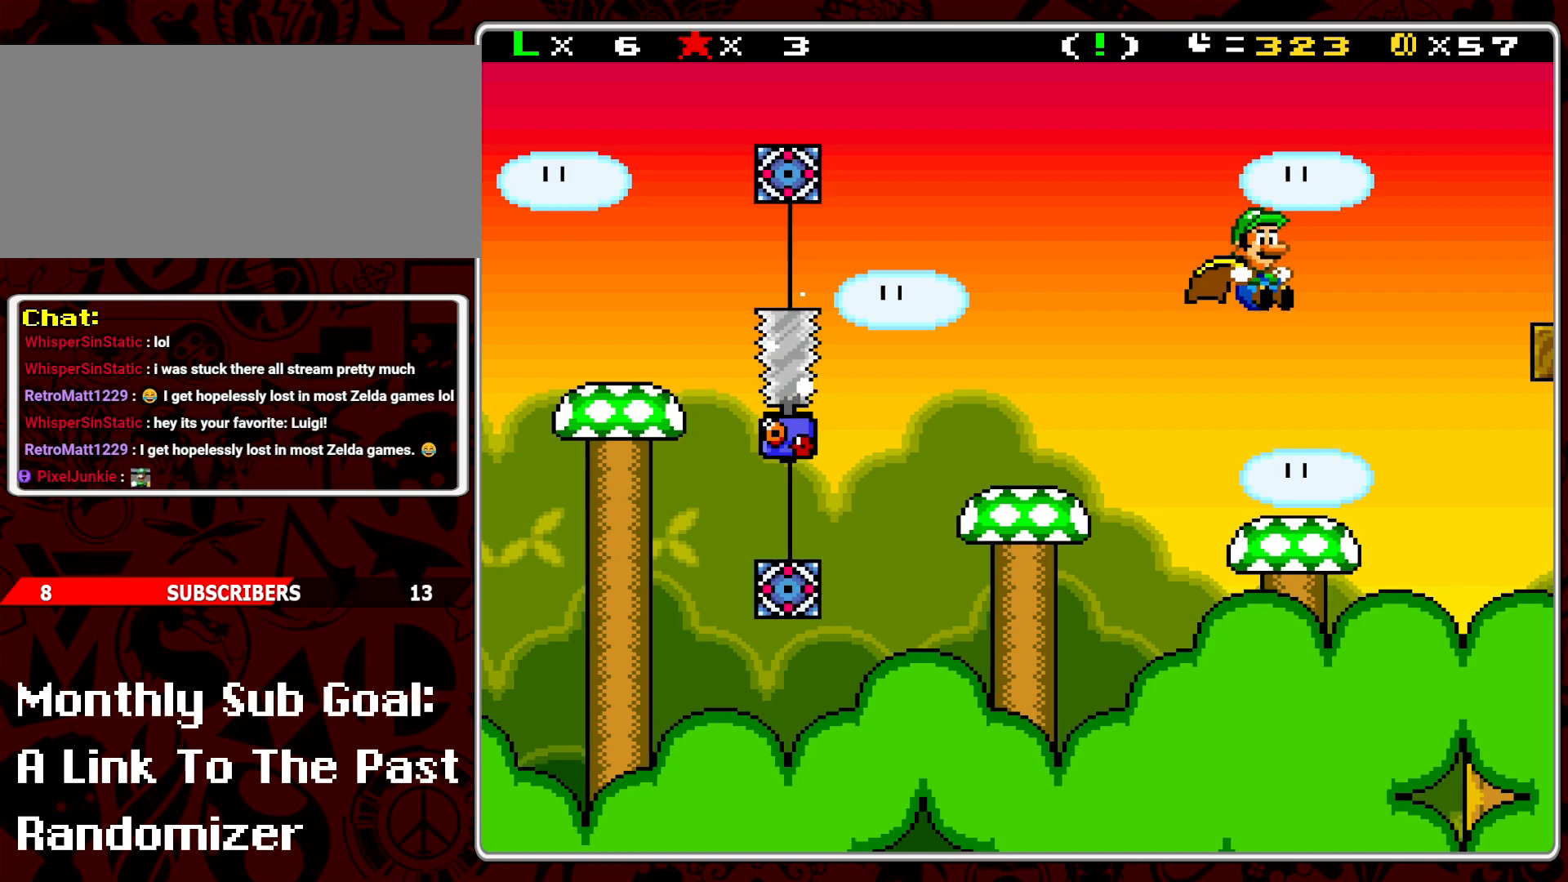
{"buttons": ["B"], "events": [[100, "B", "down"], [100, "DPAD_LEFT", "down"], [217, "DPAD_LEFT", "up"], [300, "DPAD_RIGHT", "down"], [467, "DPAD_RIGHT", "up"]]}
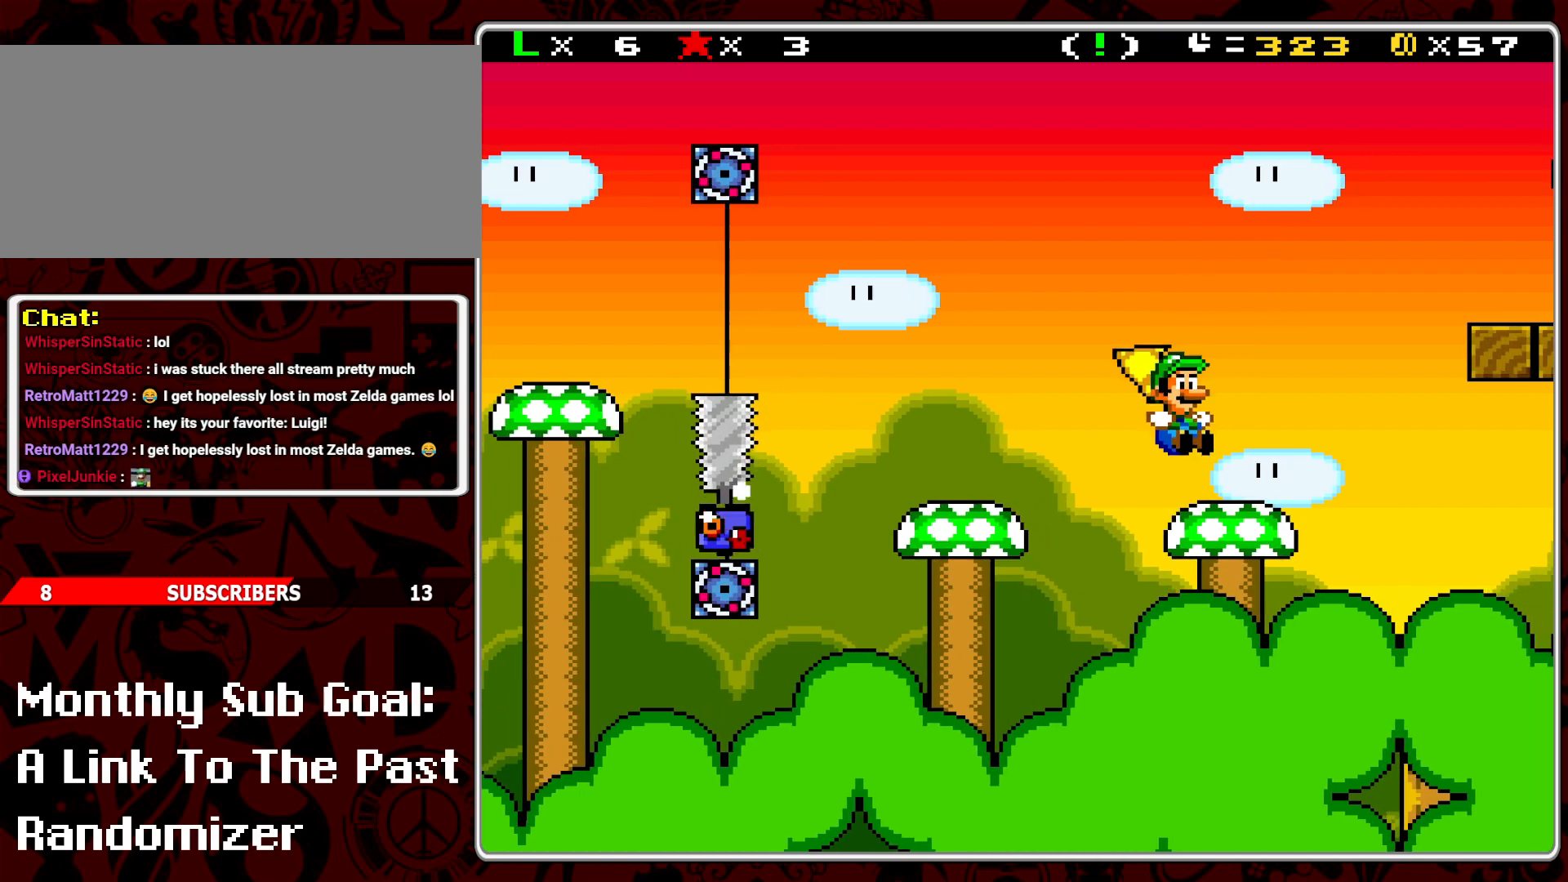
{"buttons": ["B", "Y", "DPAD_LEFT"], "events": [[33, "Y", "down"], [50, "B", "up"], [83, "DPAD_LEFT", "down"], [183, "DPAD_LEFT", "up"], [283, "DPAD_LEFT", "down"], [300, "B", "down"]]}
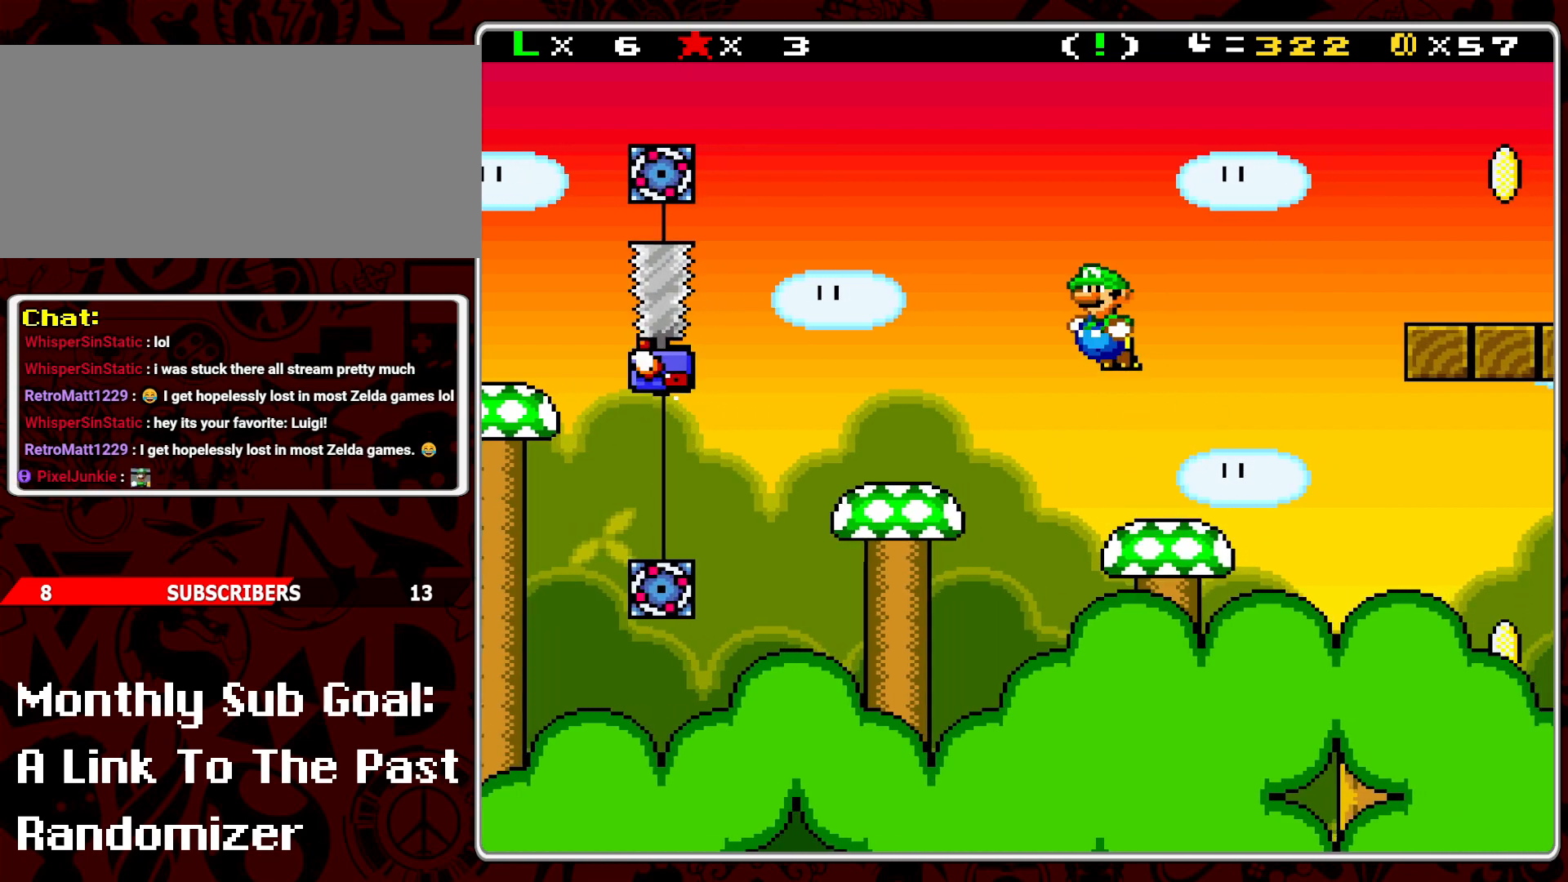
{"buttons": ["B", "Y"], "events": [[133, "B", "up"], [167, "DPAD_LEFT", "up"], [267, "B", "down"], [317, "DPAD_RIGHT", "down"], [383, "B", "up"], [417, "DPAD_RIGHT", "up"], [450, "B", "down"]]}
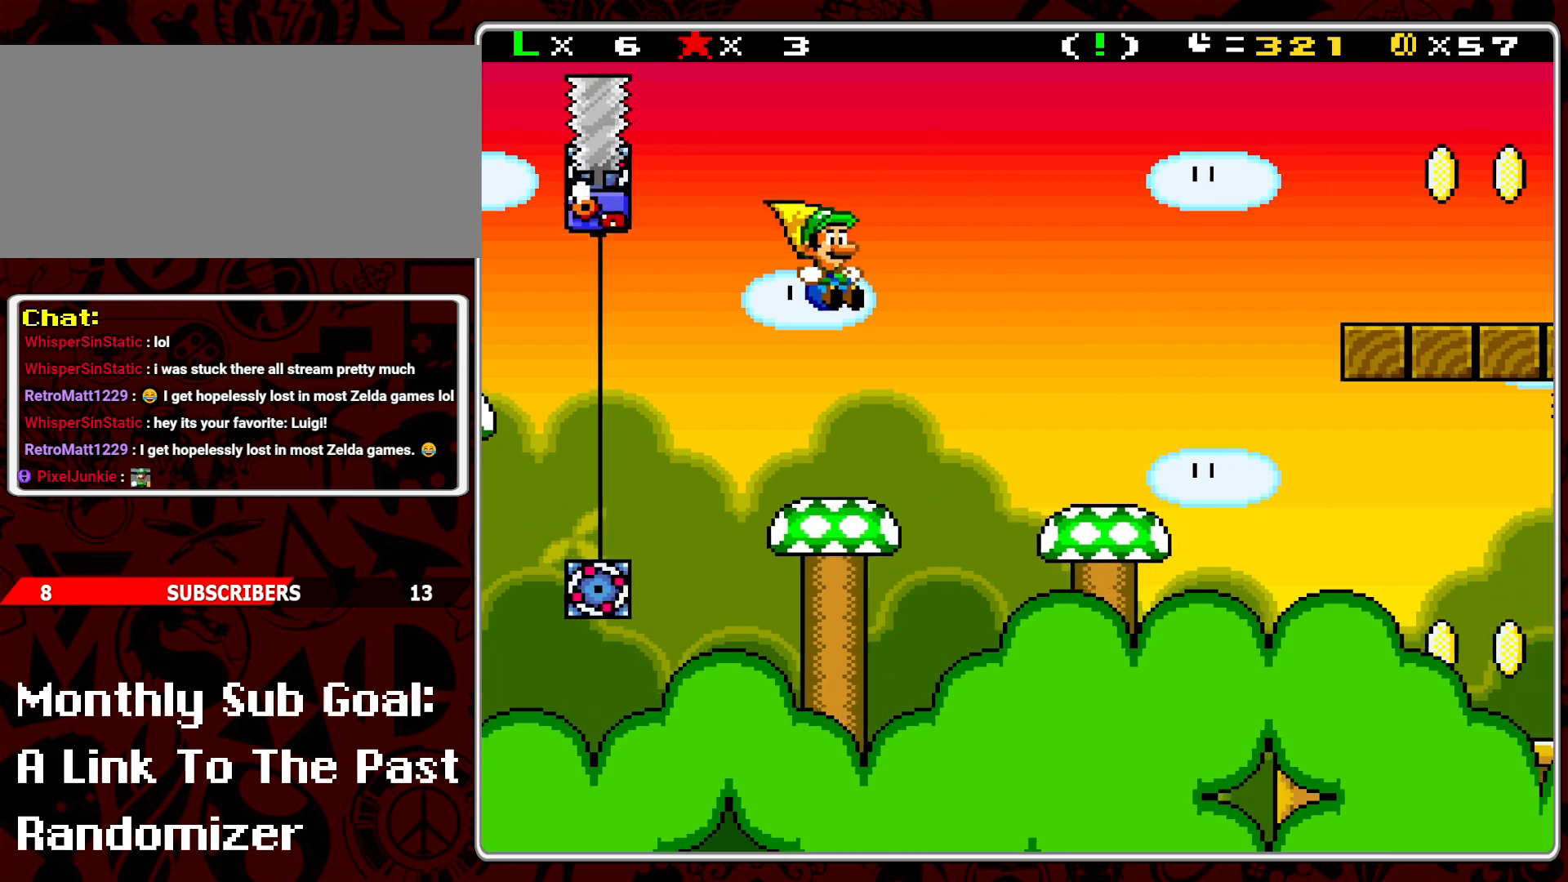
{"buttons": ["Y"], "events": [[33, "B", "up"], [400, "DPAD_LEFT", "down"], [483, "DPAD_LEFT", "up"]]}
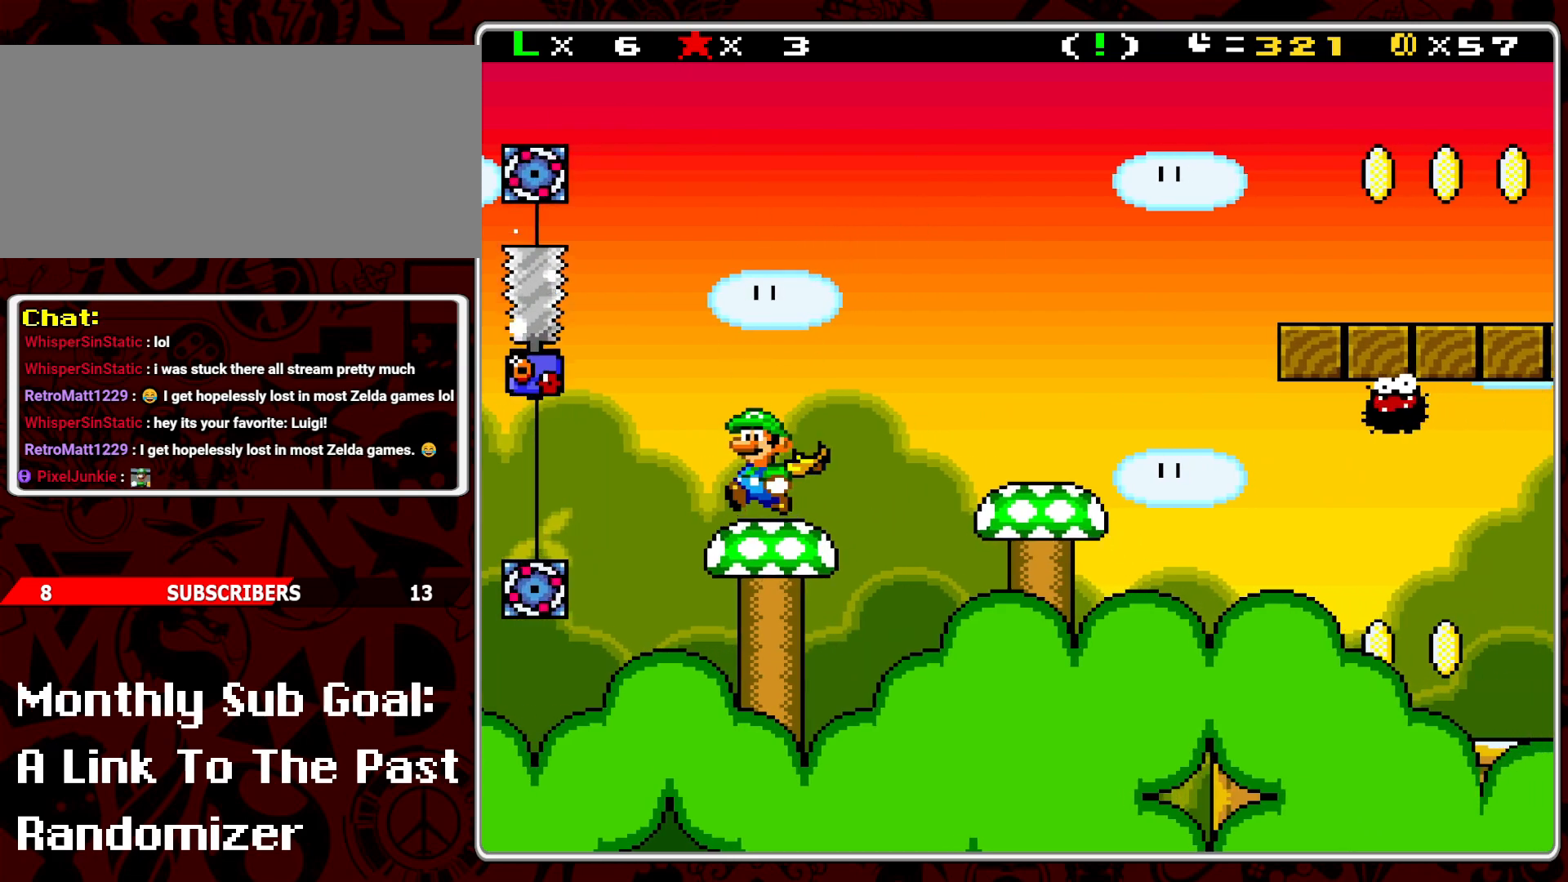
{"buttons": ["DPAD_RIGHT"], "events": [[133, "DPAD_RIGHT", "down"], [233, "DPAD_RIGHT", "up"], [333, "DPAD_RIGHT", "down"], [417, "Y", "up"]]}
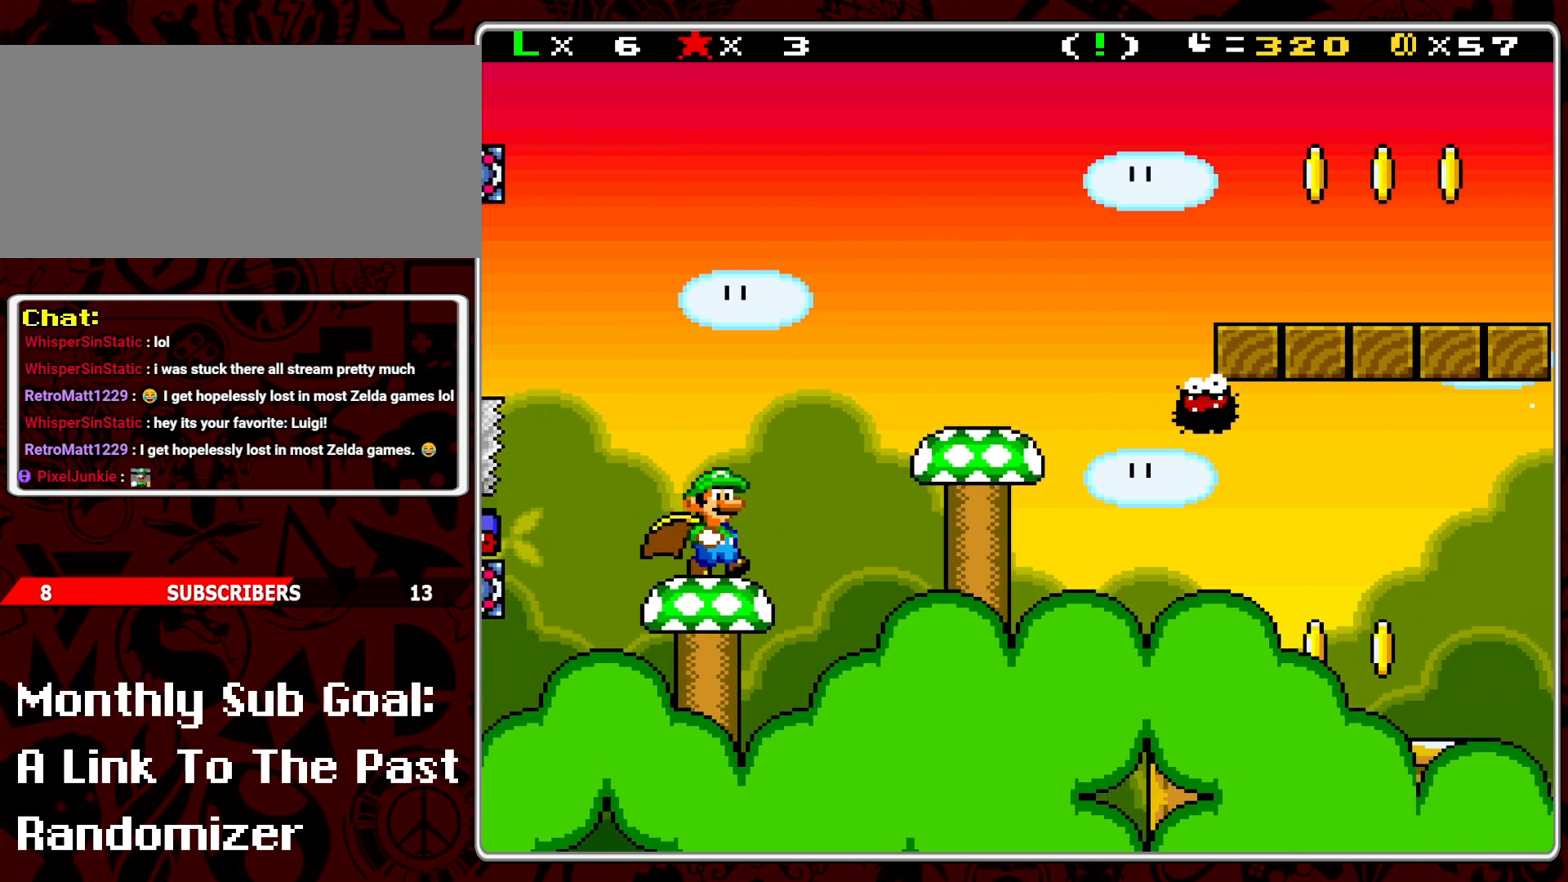
{"buttons": ["Y", "DPAD_LEFT"], "events": [[17, "Y", "down"], [67, "B", "down"], [350, "B", "up"], [400, "DPAD_RIGHT", "up"], [467, "DPAD_LEFT", "down"]]}
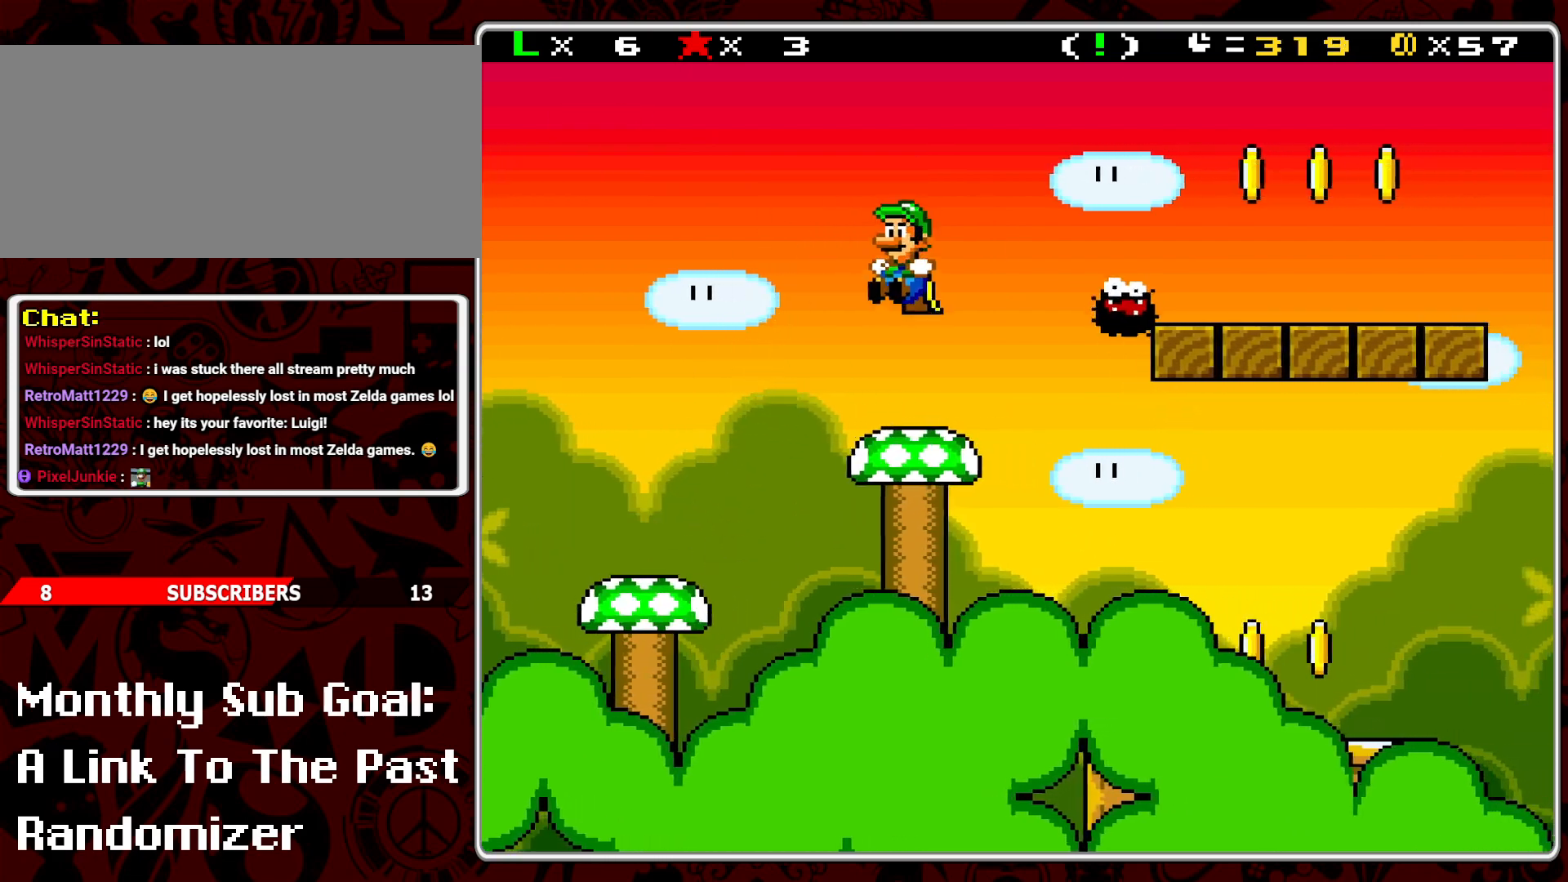
{"buttons": ["B", "Y", "DPAD_RIGHT"], "events": [[83, "DPAD_LEFT", "up"], [183, "DPAD_RIGHT", "down"], [350, "B", "down"]]}
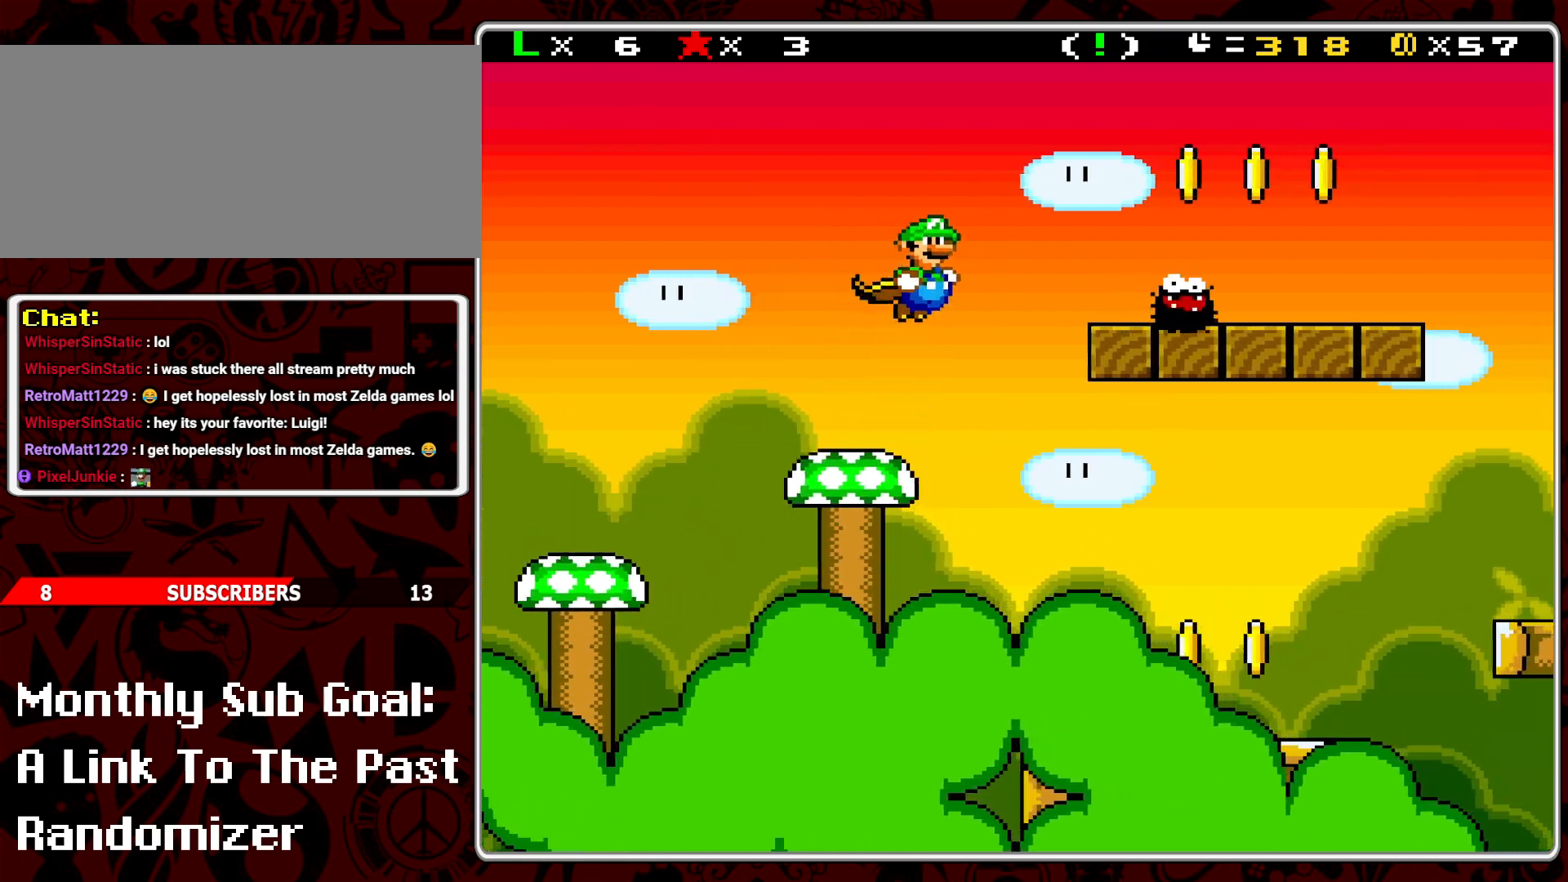
{"buttons": ["DPAD_LEFT"], "events": [[333, "B", "up"], [333, "DPAD_RIGHT", "up"], [333, "Y", "up"], [400, "DPAD_LEFT", "down"], [400, "Y", "down"], [483, "Y", "up"]]}
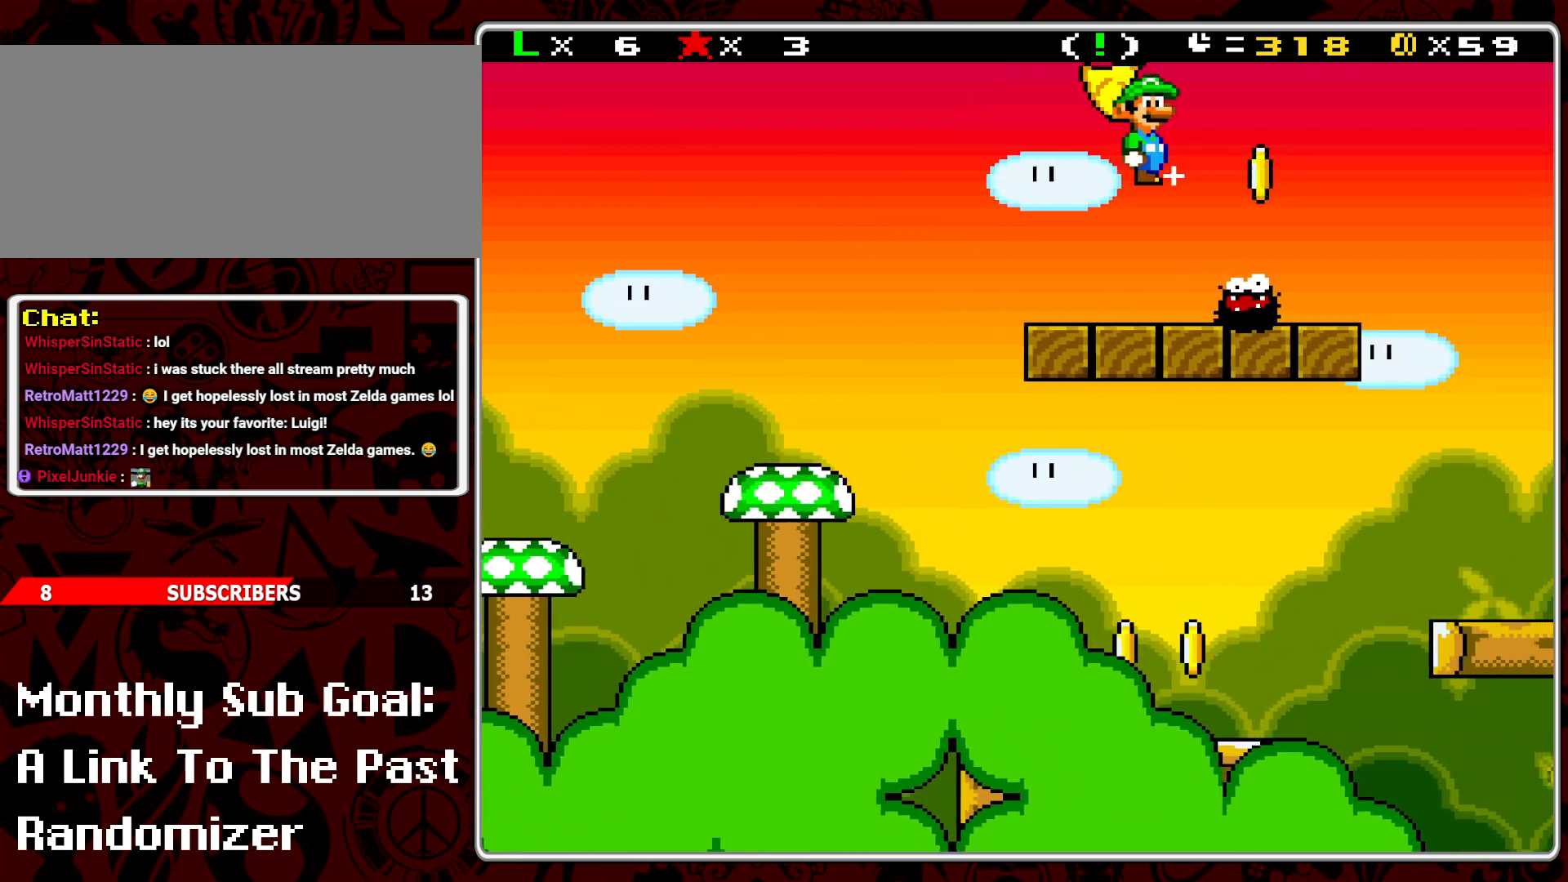
{"buttons": ["Y", "DPAD_LEFT"], "events": [[50, "DPAD_LEFT", "up"], [50, "Y", "down"], [150, "DPAD_RIGHT", "down"], [300, "A", "down"], [400, "DPAD_RIGHT", "up"], [417, "A", "up"], [467, "DPAD_LEFT", "down"]]}
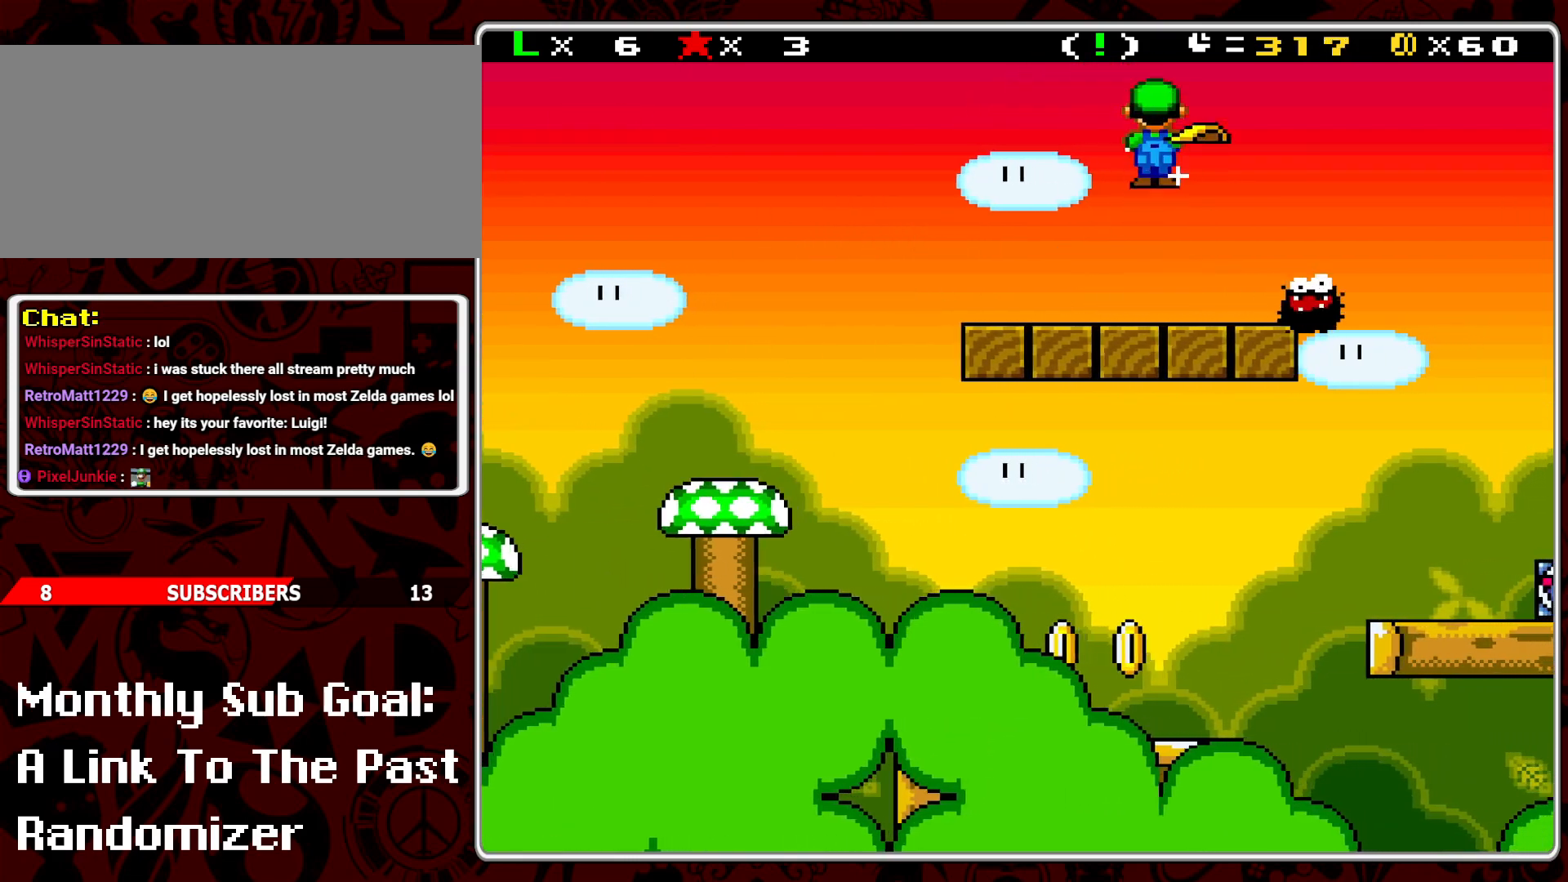
{"buttons": ["A", "Y", "DPAD_RIGHT"], "events": [[100, "DPAD_LEFT", "up"], [200, "DPAD_RIGHT", "down"], [300, "DPAD_RIGHT", "up"], [350, "DPAD_RIGHT", "down"], [417, "A", "down"]]}
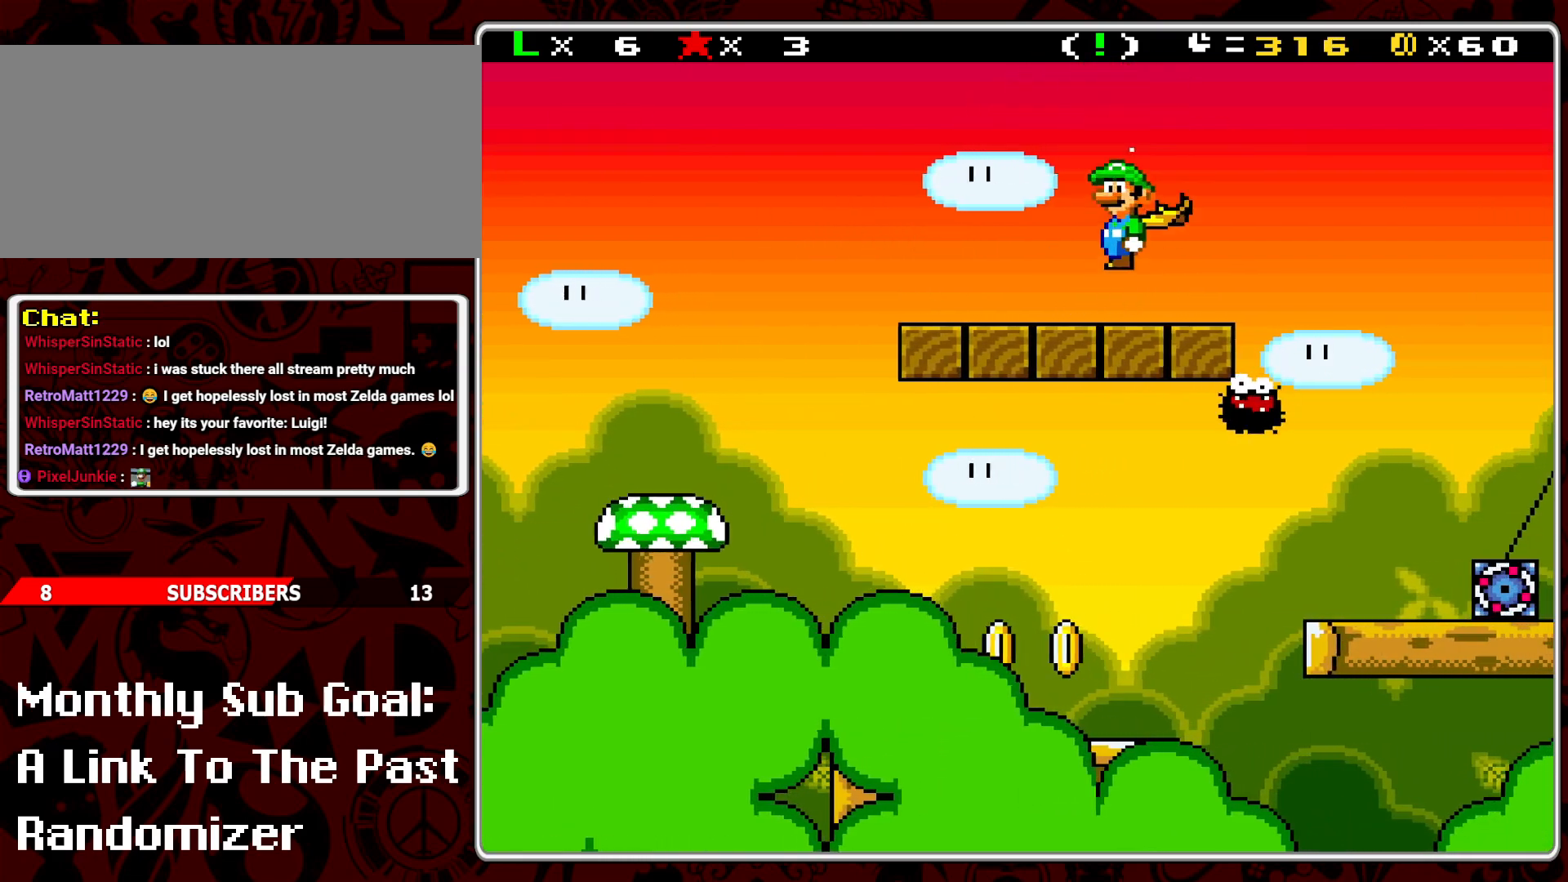
{"buttons": ["Y", "DPAD_LEFT"], "events": [[17, "A", "up"], [283, "DPAD_RIGHT", "up"], [417, "DPAD_LEFT", "down"]]}
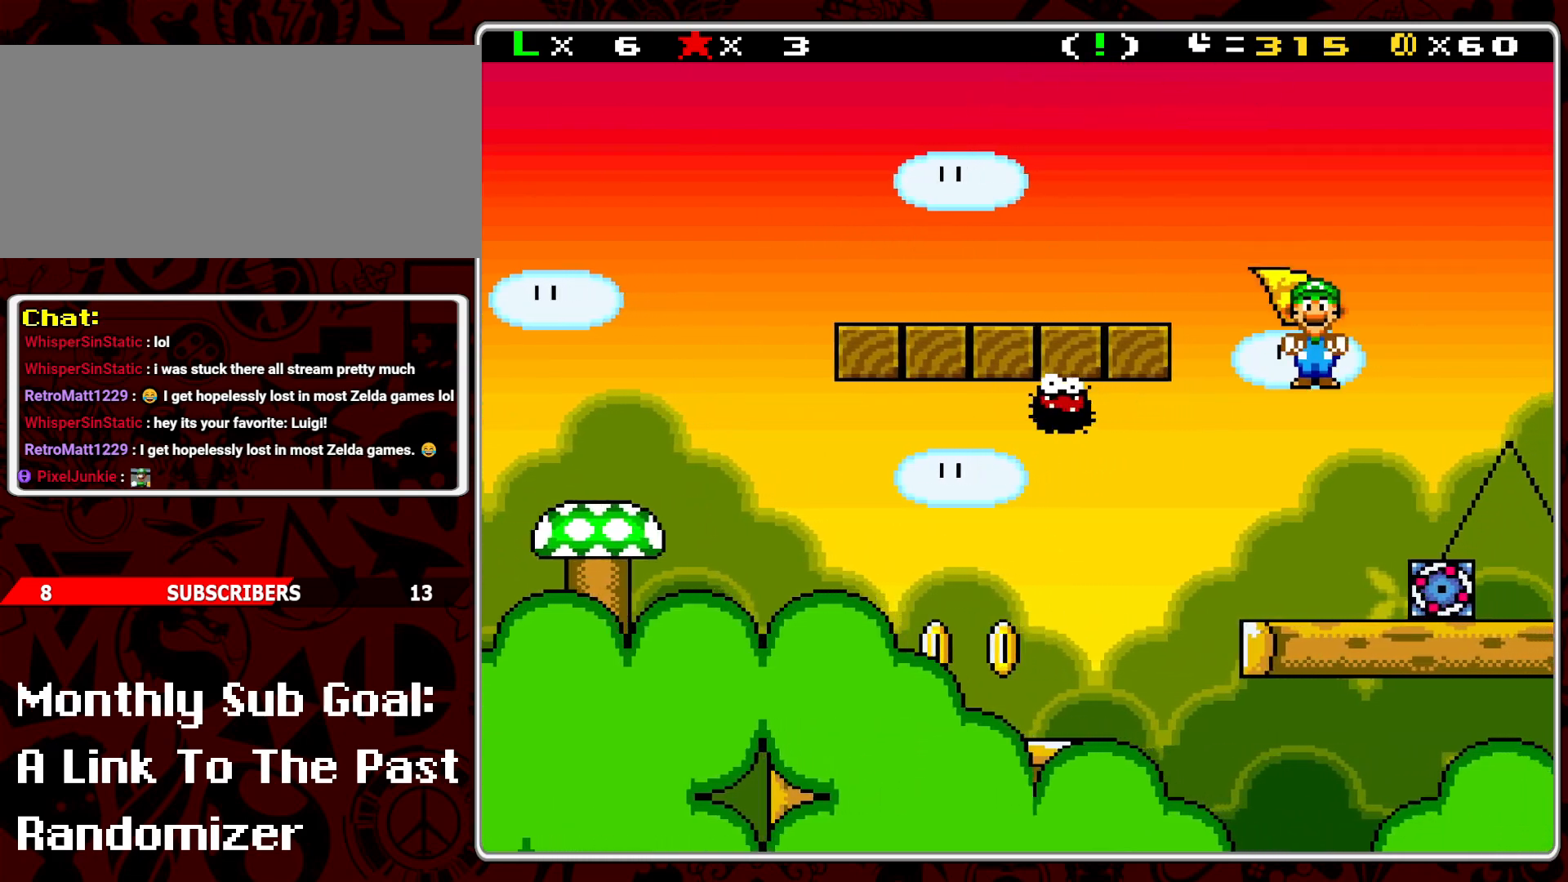
{"buttons": [], "events": [[50, "DPAD_LEFT", "up"], [133, "DPAD_RIGHT", "down"], [200, "DPAD_RIGHT", "up"], [217, "Y", "up"]]}
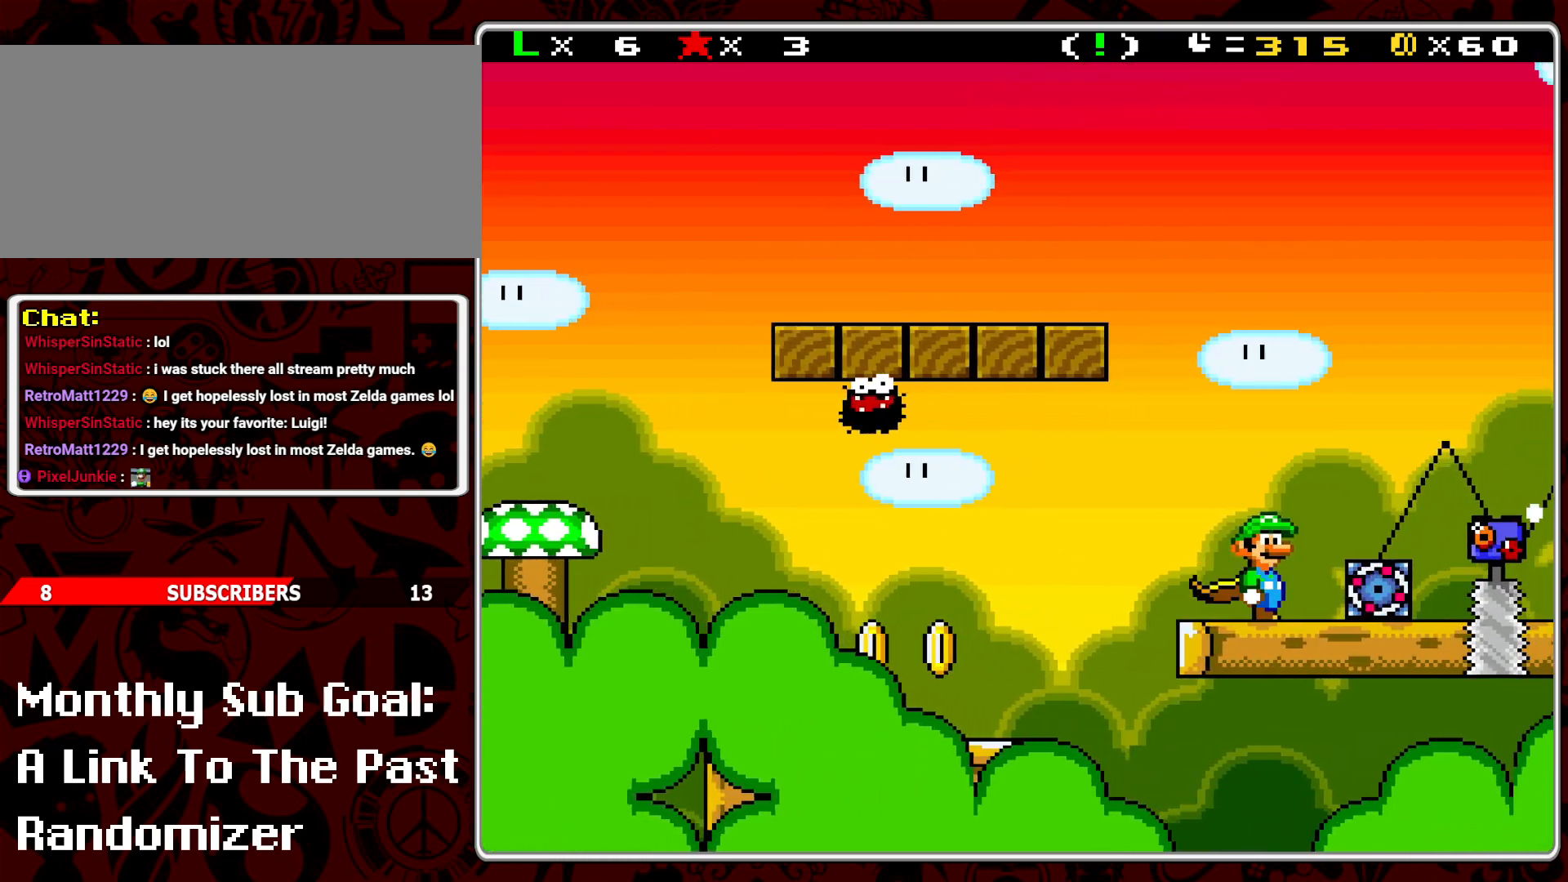
{"buttons": ["DPAD_LEFT"], "events": [[367, "DPAD_LEFT", "down"], [383, "Y", "down"], [467, "Y", "up"]]}
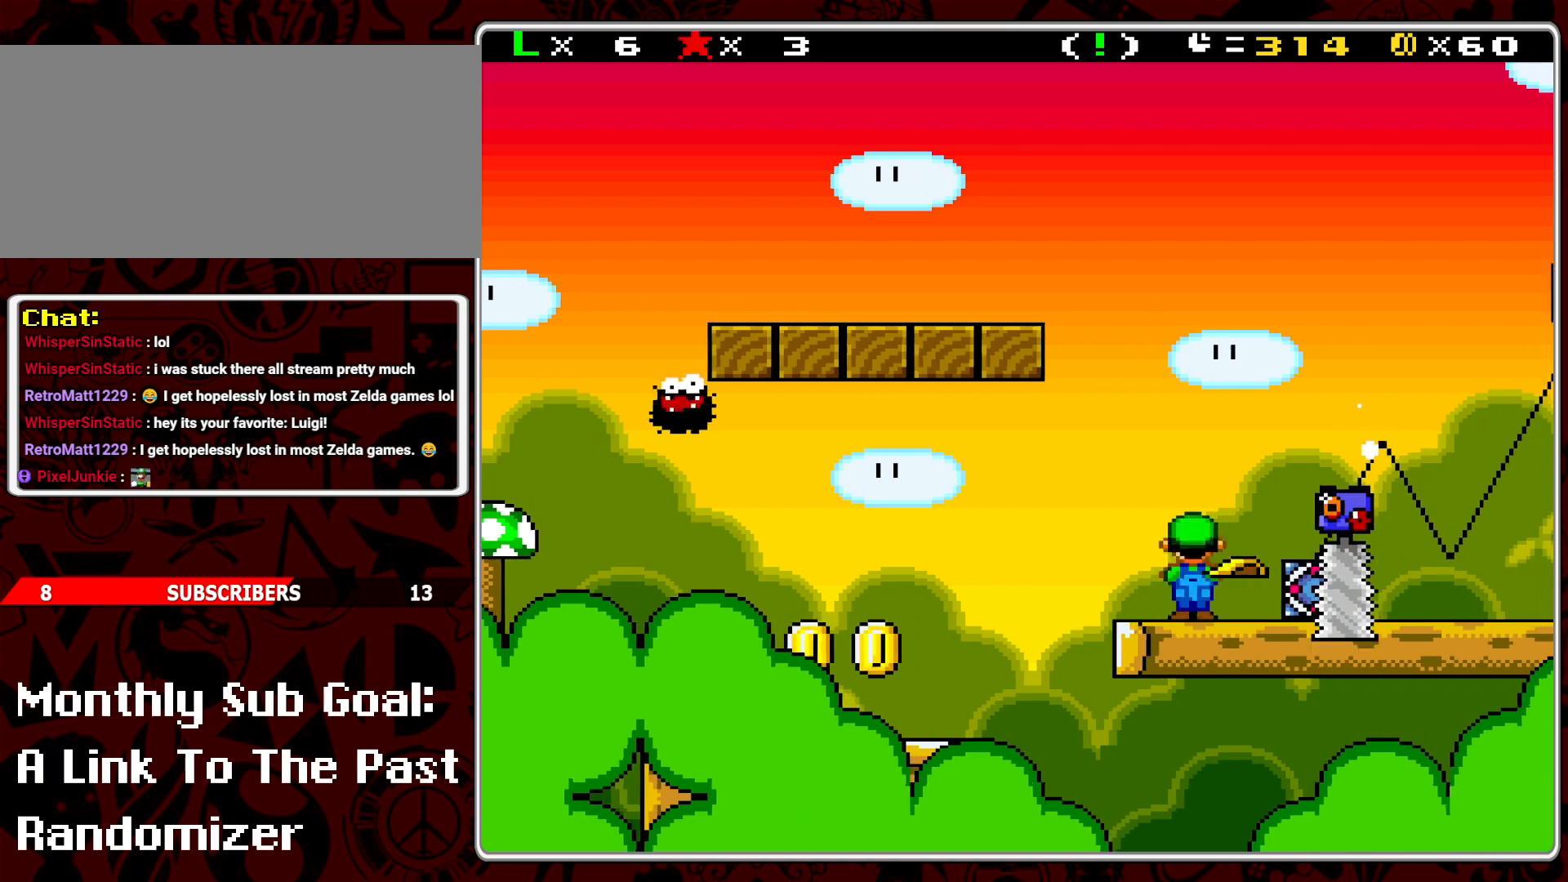
{"buttons": ["A"], "events": [[17, "DPAD_LEFT", "up"], [117, "A", "down"], [133, "DPAD_RIGHT", "down"], [233, "DPAD_RIGHT", "up"]]}
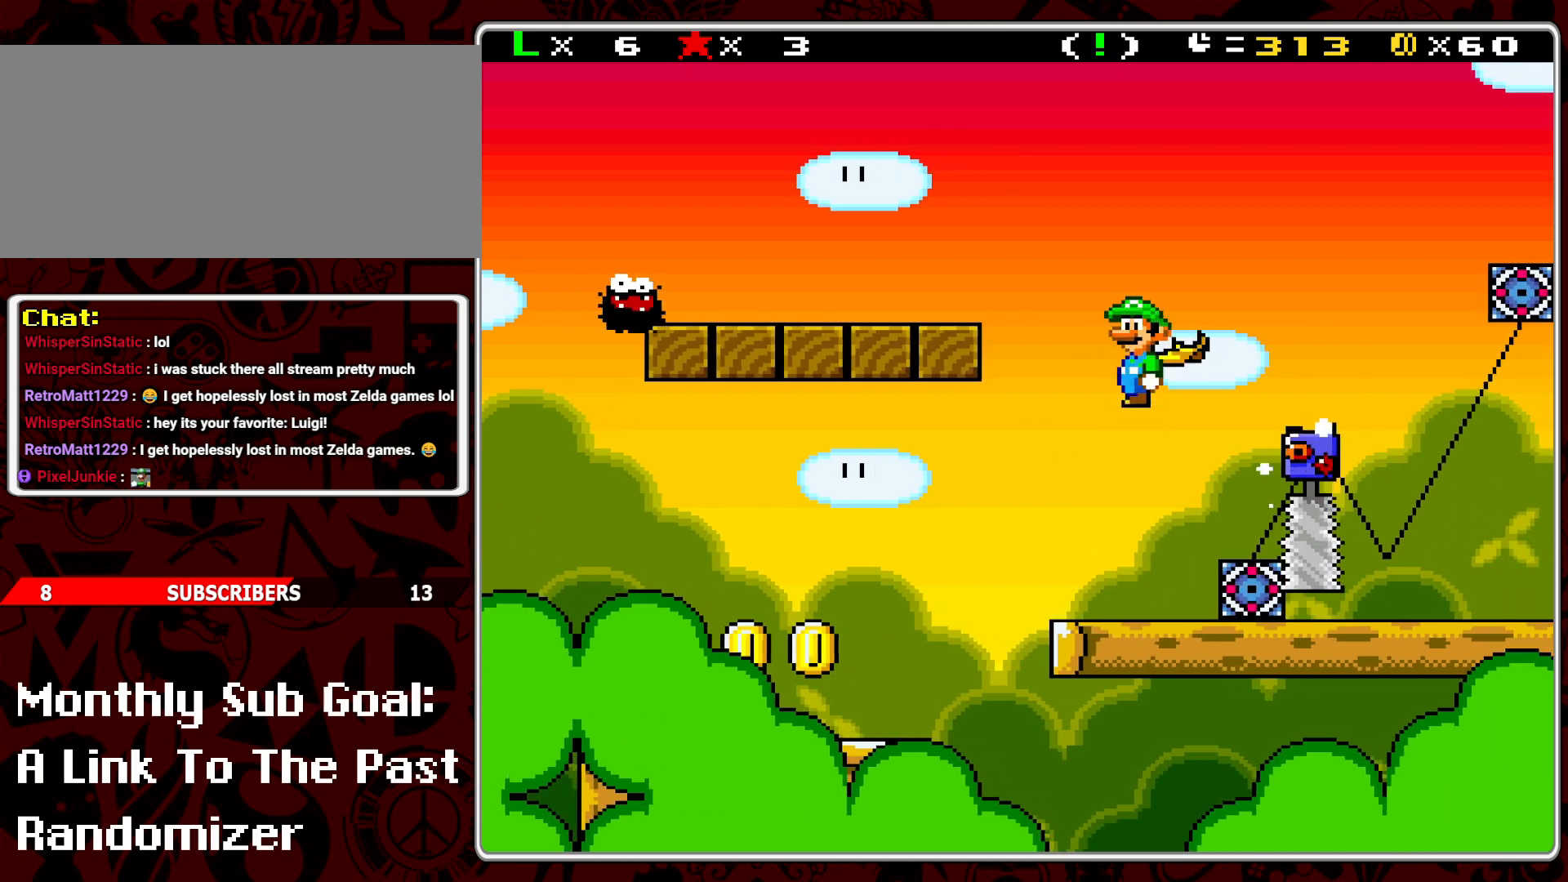
{"buttons": ["Y"], "events": [[117, "A", "up"], [317, "Y", "down"]]}
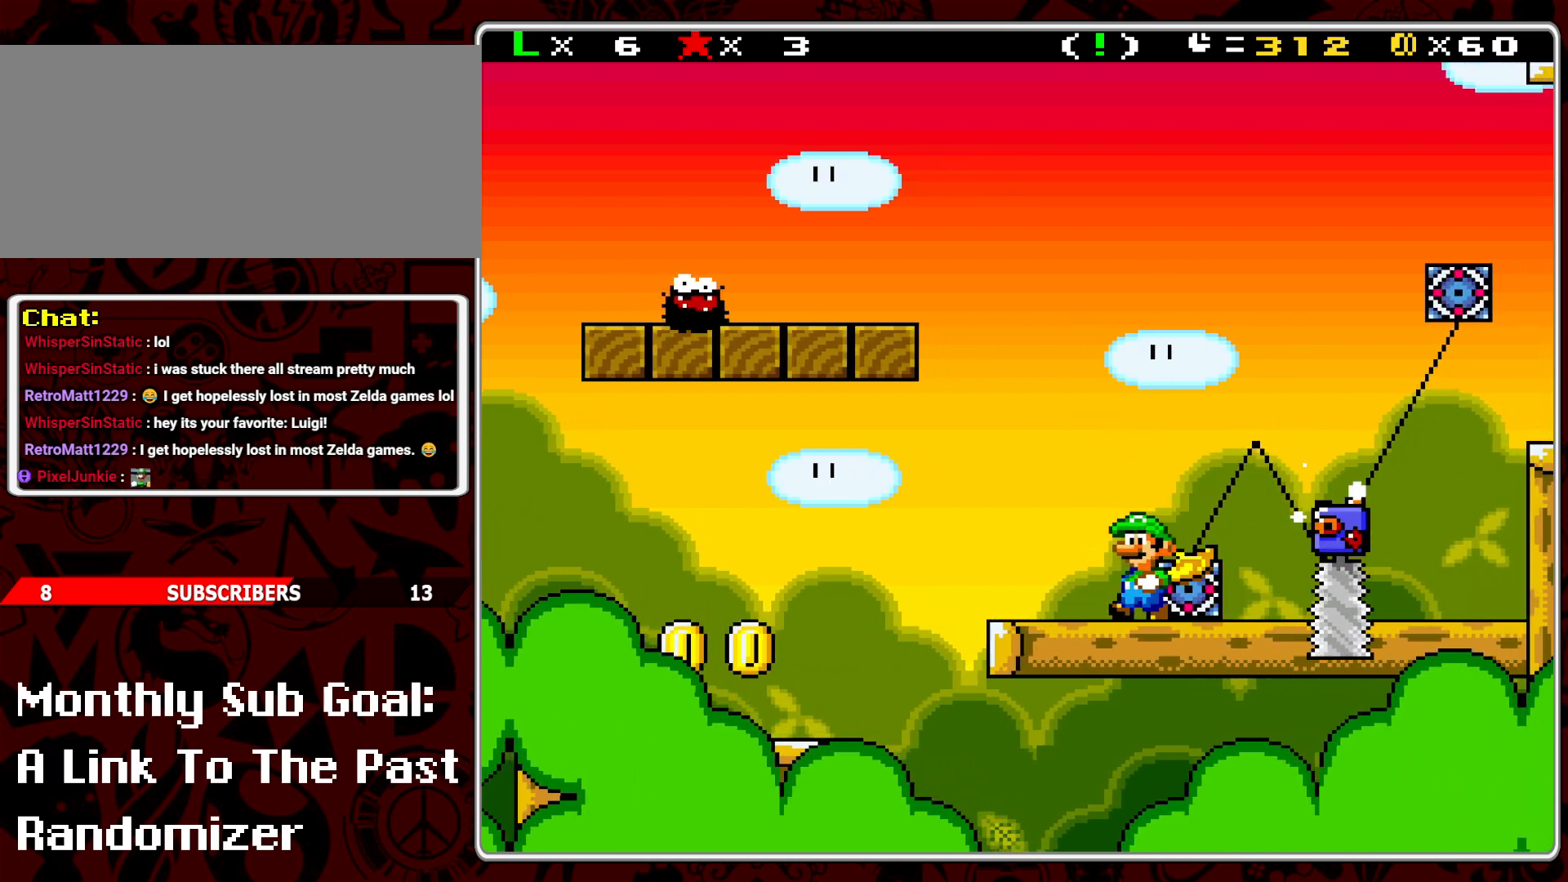
{"buttons": ["Y"], "events": [[183, "DPAD_RIGHT", "down"], [467, "DPAD_RIGHT", "up"]]}
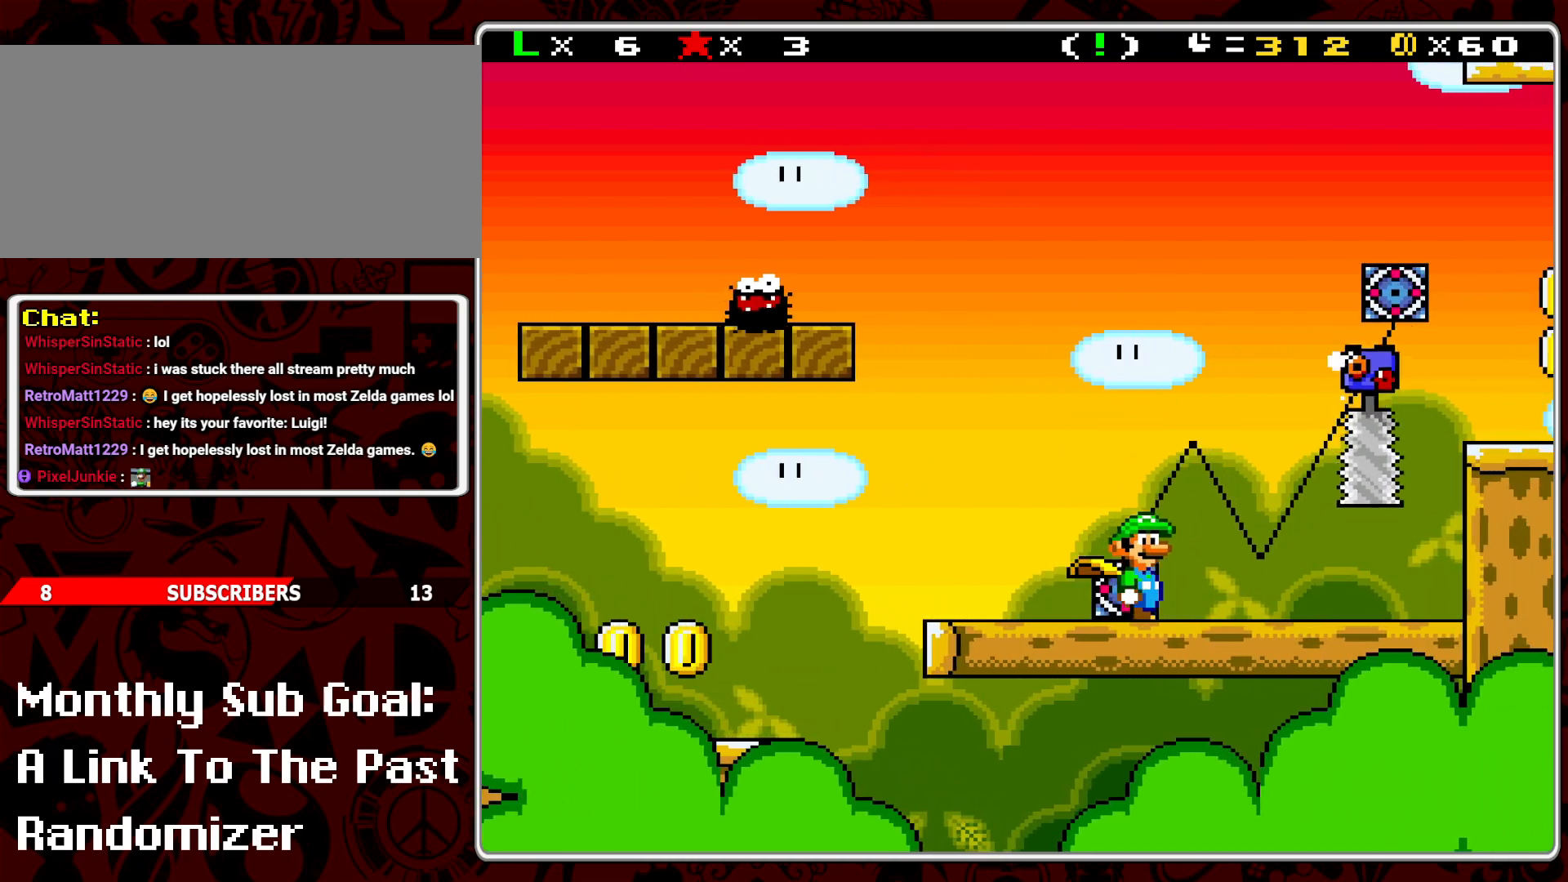
{"buttons": ["B", "Y", "DPAD_RIGHT"], "events": [[50, "DPAD_LEFT", "down"], [300, "DPAD_LEFT", "up"], [383, "B", "down"], [400, "DPAD_RIGHT", "down"]]}
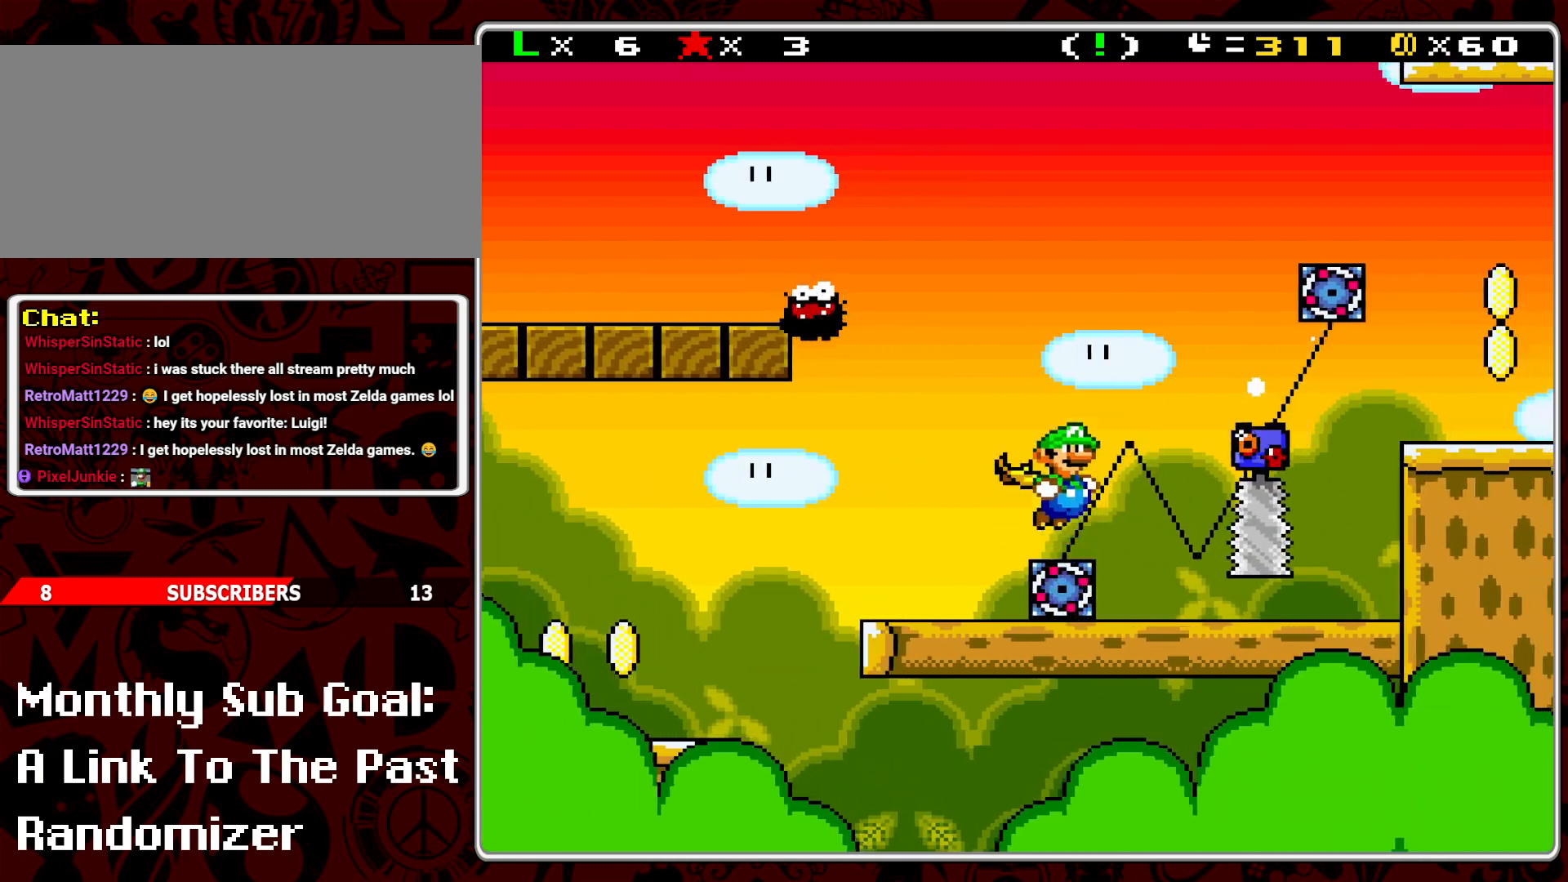
{"buttons": ["B", "Y", "DPAD_RIGHT"], "events": []}
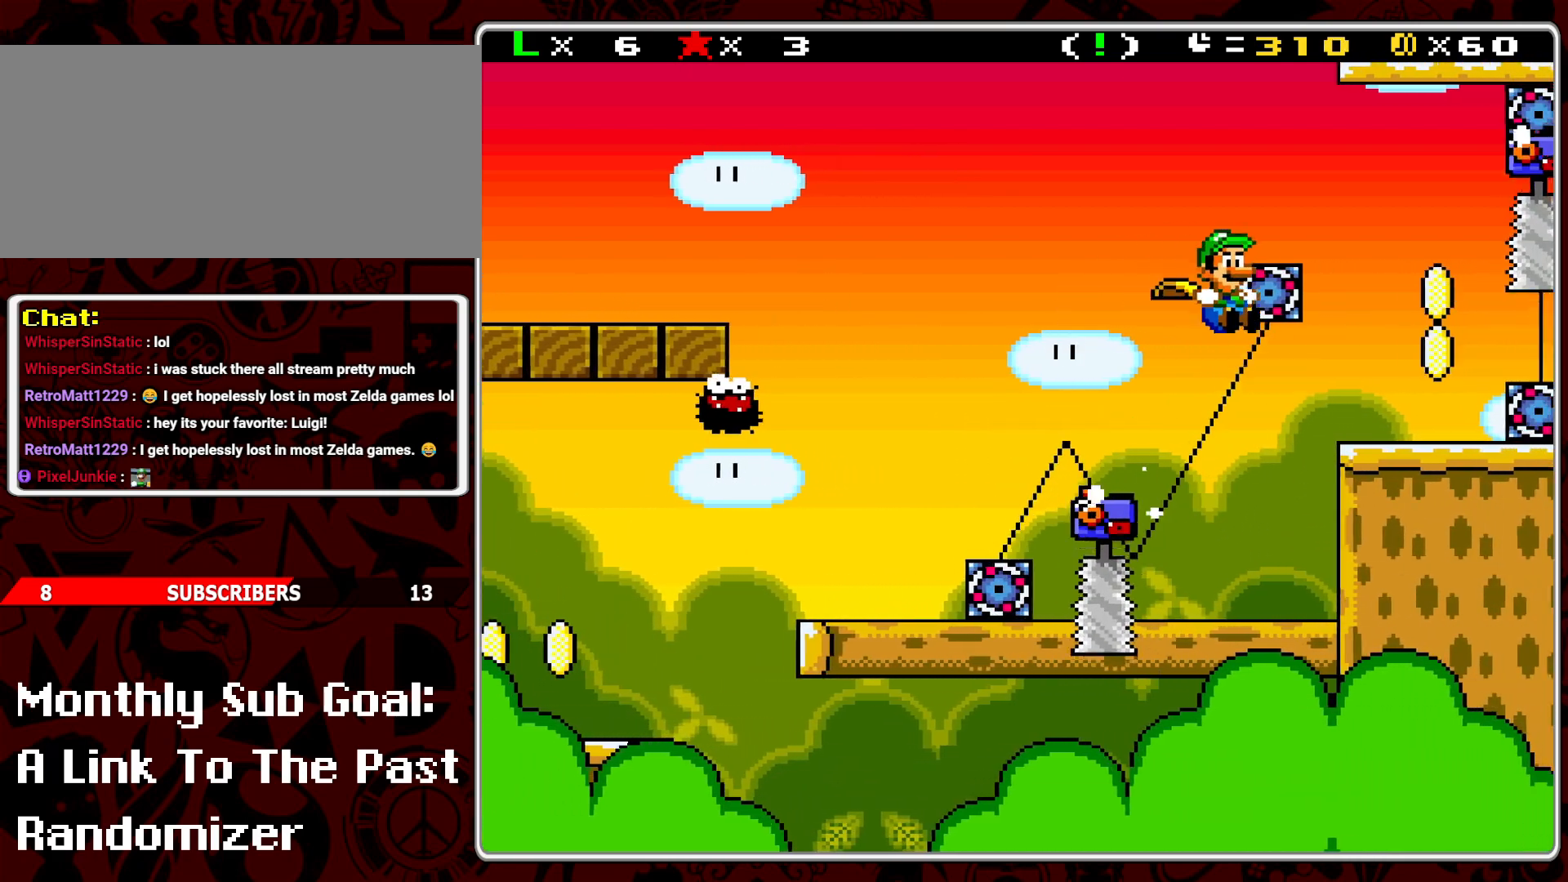
{"buttons": ["Y"], "events": [[83, "DPAD_RIGHT", "up"], [183, "DPAD_LEFT", "down"], [200, "B", "up"], [317, "DPAD_LEFT", "up"]]}
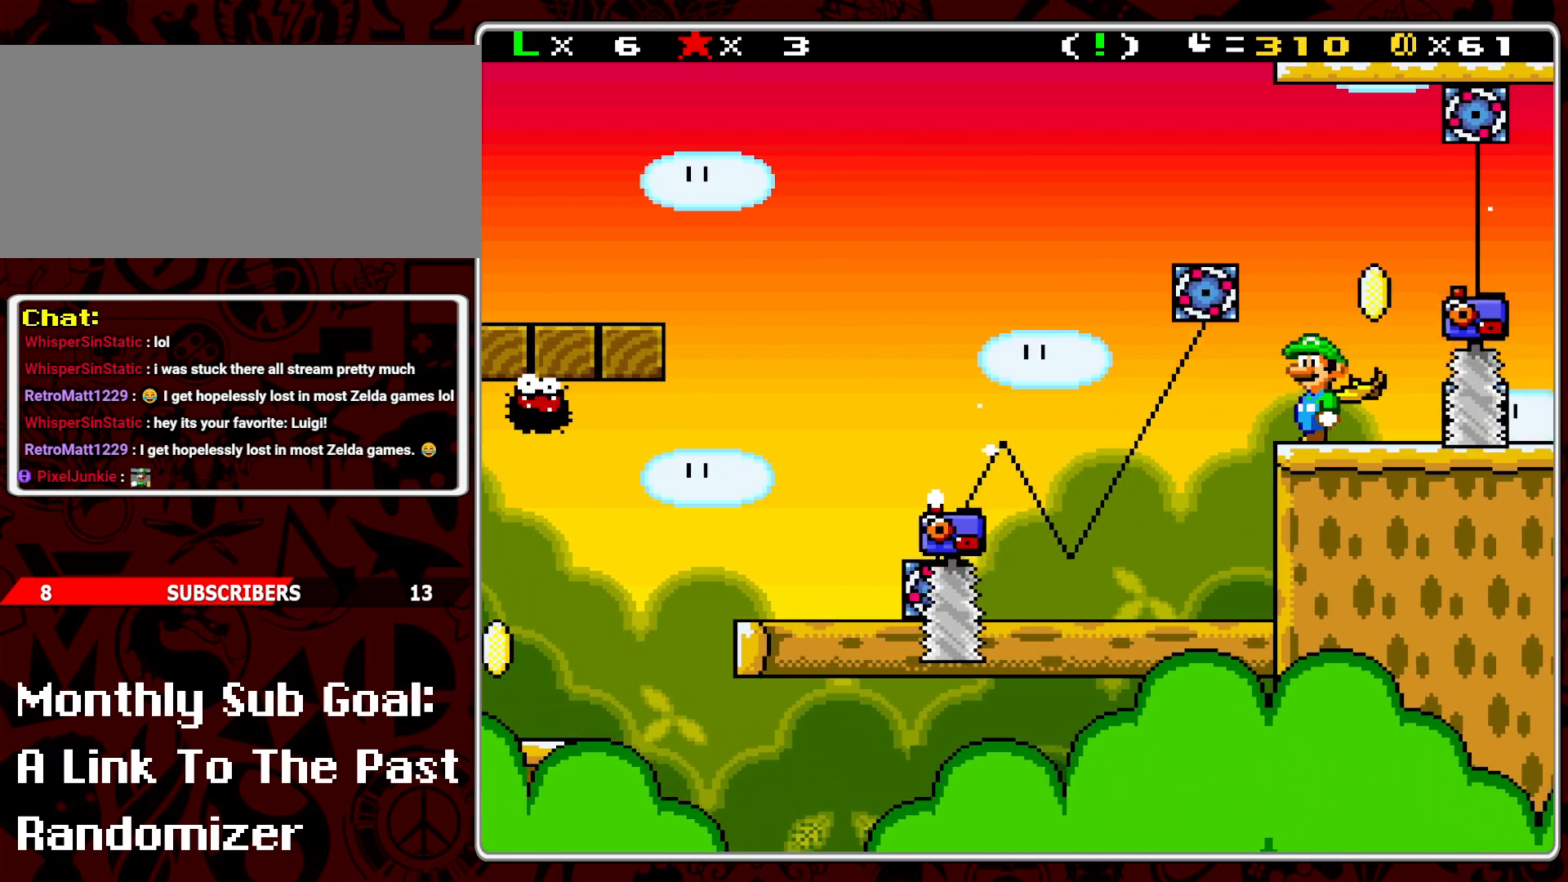
{"buttons": ["Y", "DPAD_LEFT"], "events": [[183, "DPAD_RIGHT", "down"], [350, "B", "down"], [350, "DPAD_RIGHT", "up"], [450, "DPAD_LEFT", "down"], [467, "B", "up"]]}
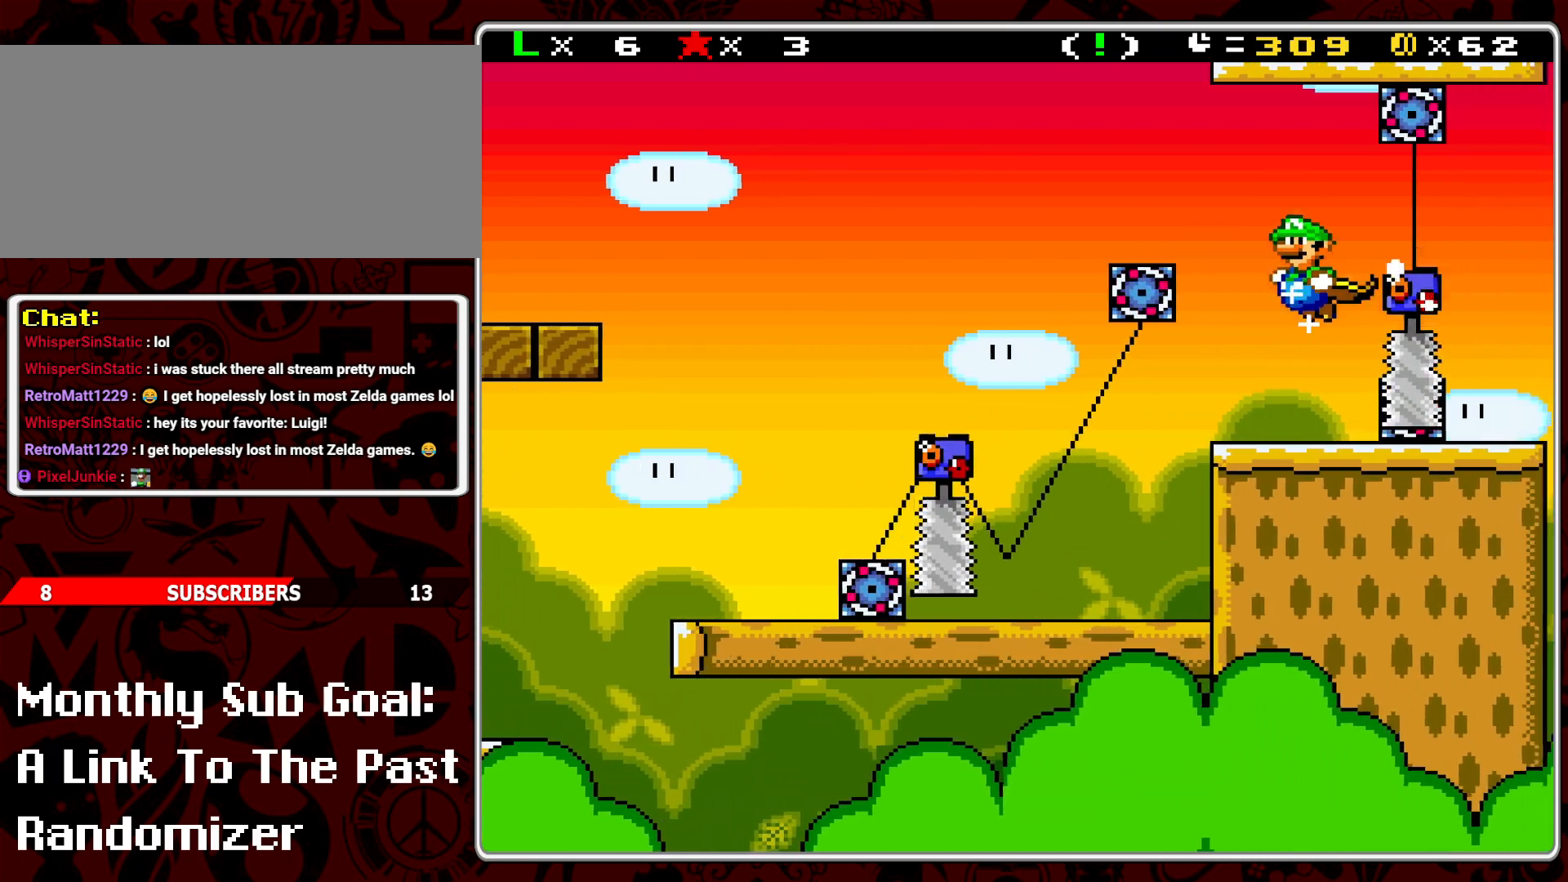
{"buttons": ["Y", "DPAD_RIGHT"], "events": [[83, "DPAD_LEFT", "up"], [183, "DPAD_RIGHT", "down"]]}
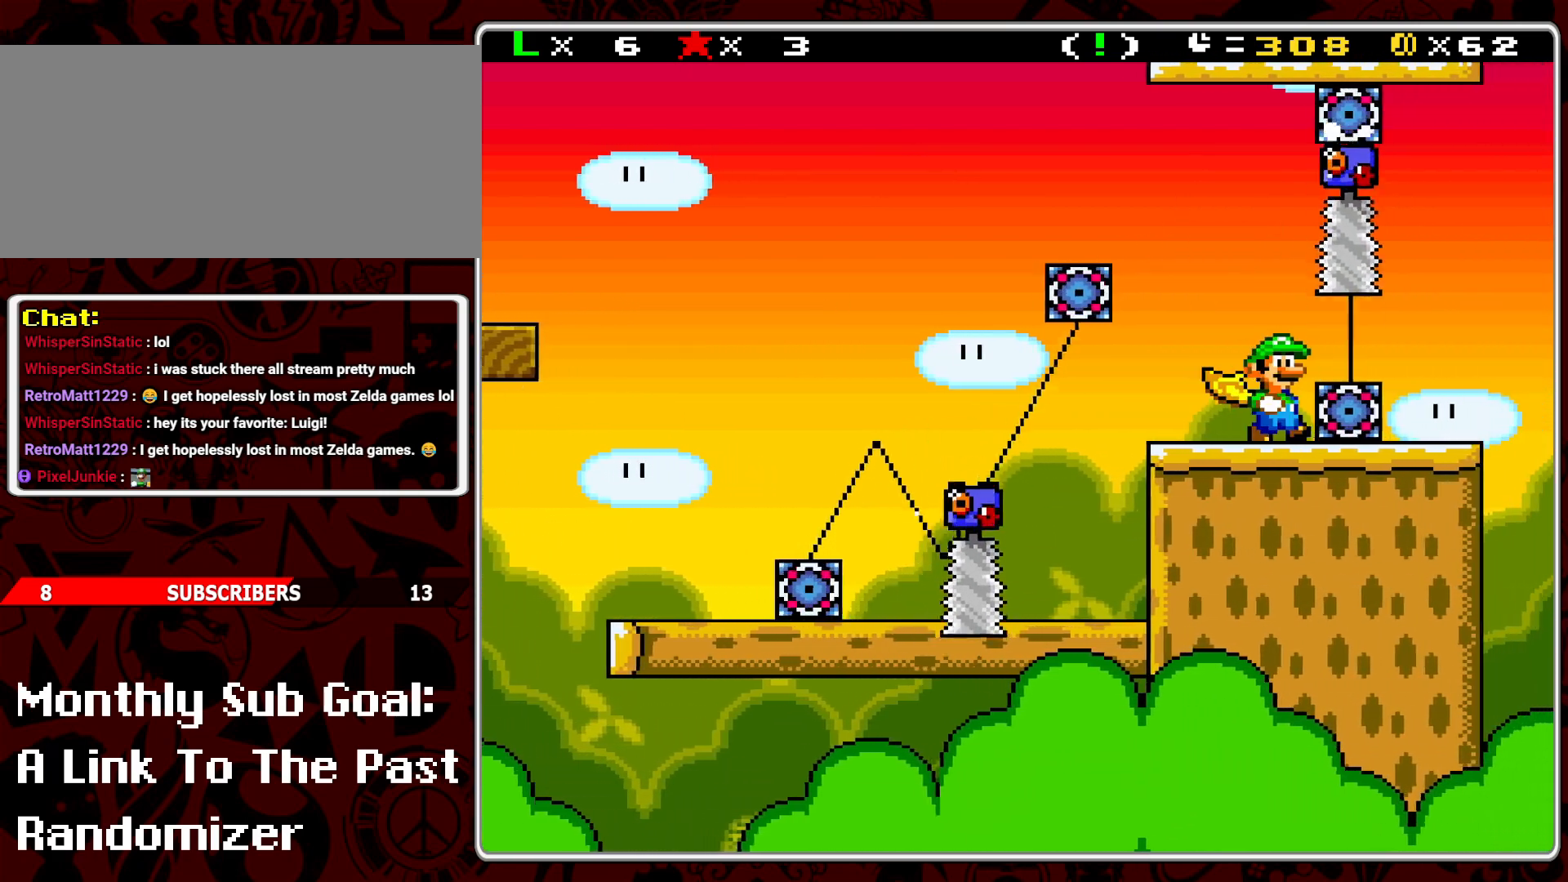
{"buttons": ["Y"], "events": [[33, "Y", "up"], [133, "Y", "down"], [317, "DPAD_RIGHT", "up"]]}
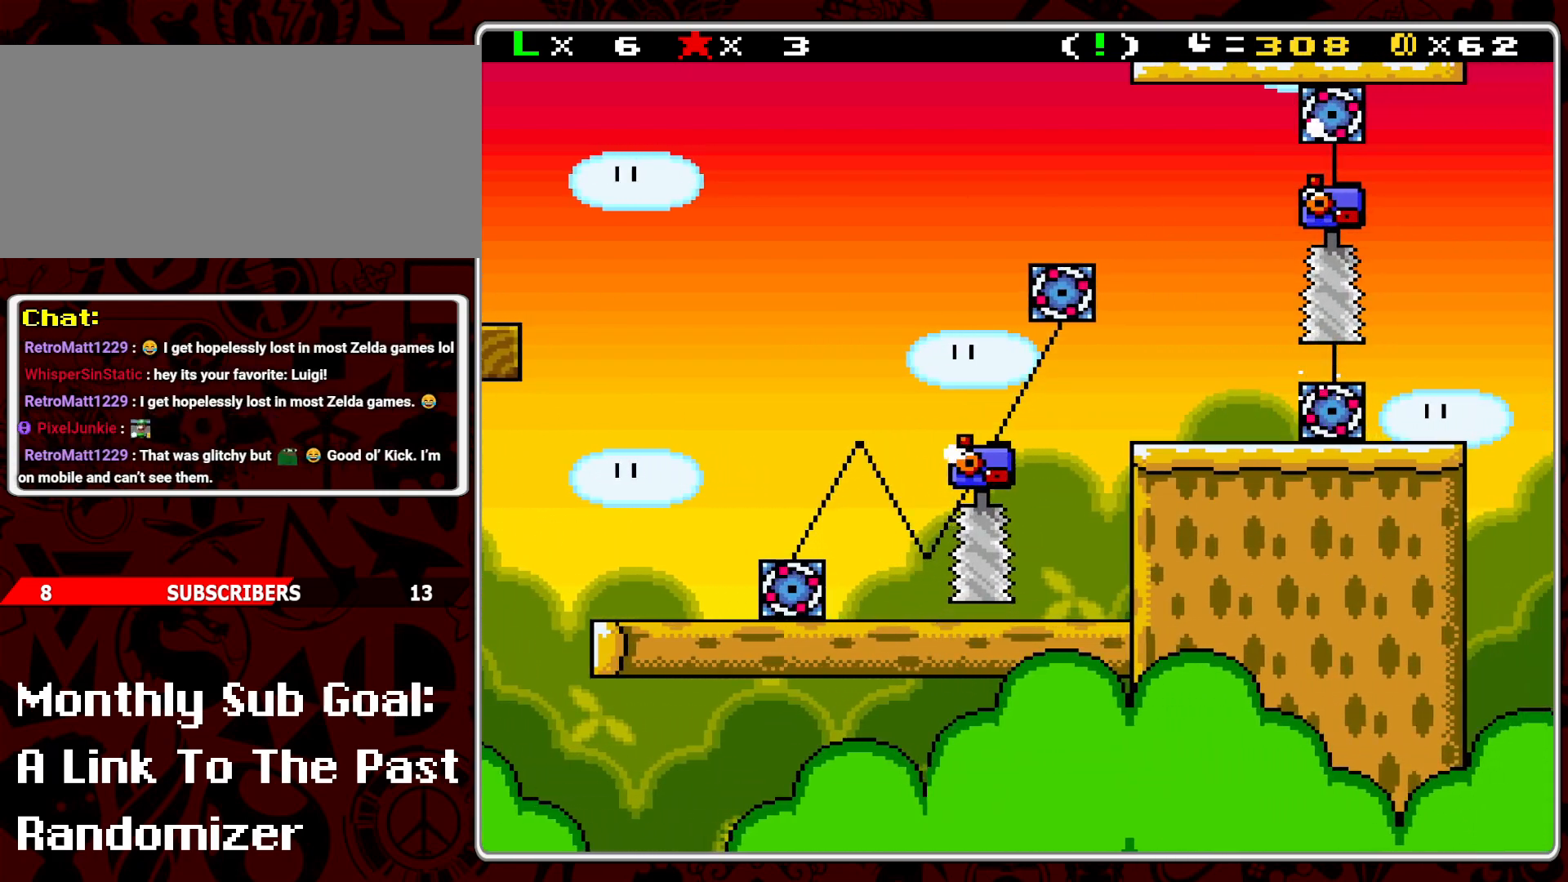
{"buttons": ["Y", "DPAD_RIGHT"], "events": [[183, "DPAD_LEFT", "down"], [350, "DPAD_LEFT", "up"], [450, "DPAD_RIGHT", "down"]]}
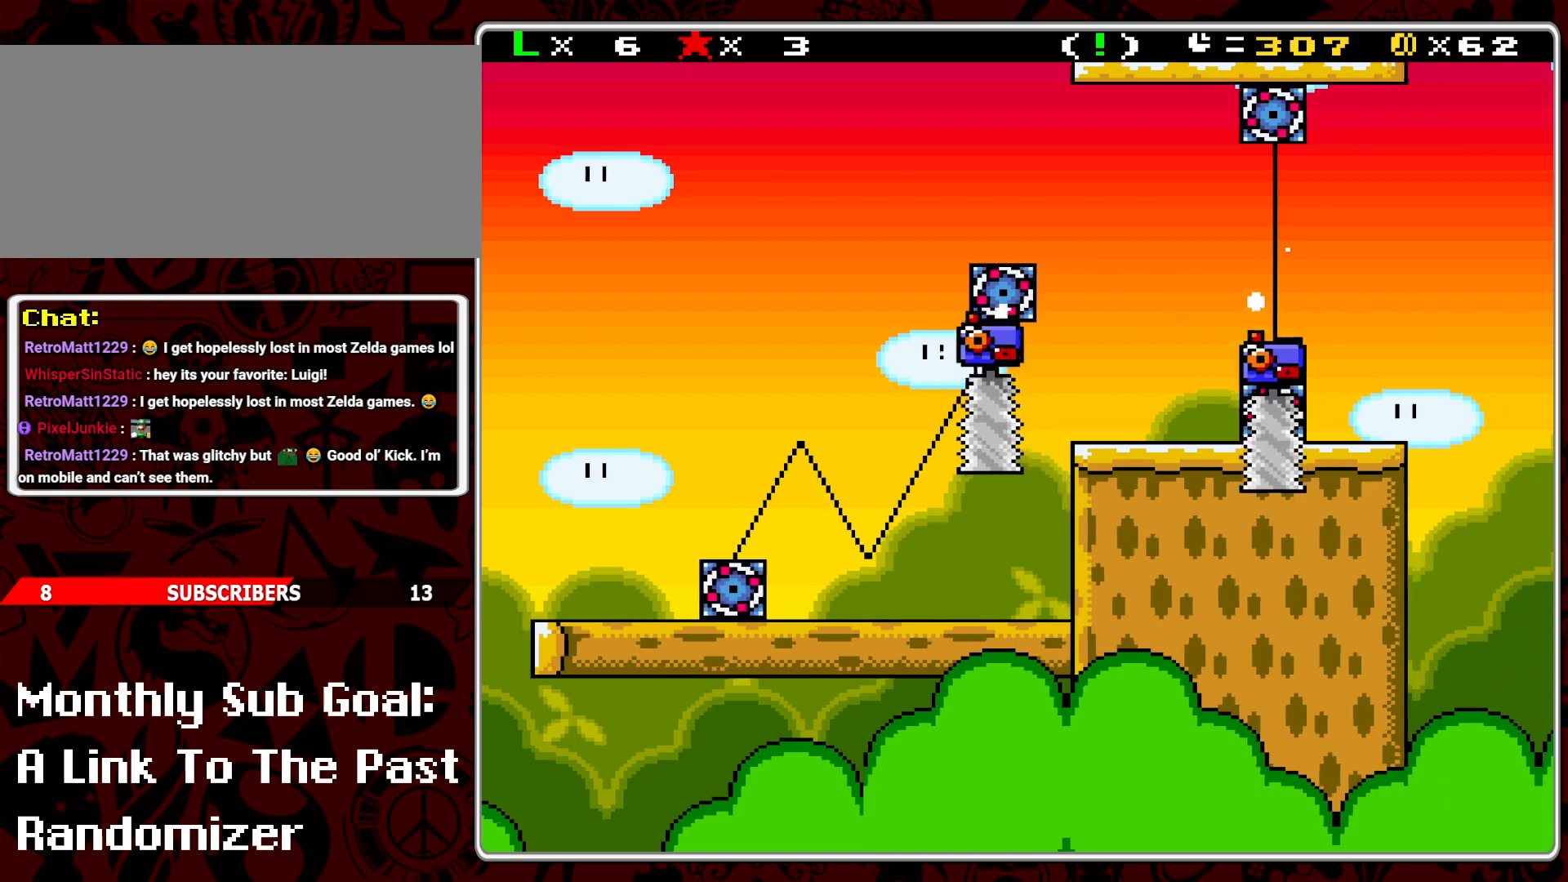
{"buttons": ["Y", "DPAD_RIGHT"], "events": [[150, "DPAD_RIGHT", "up"], [250, "DPAD_LEFT", "down"], [350, "DPAD_LEFT", "up"], [450, "DPAD_RIGHT", "down"]]}
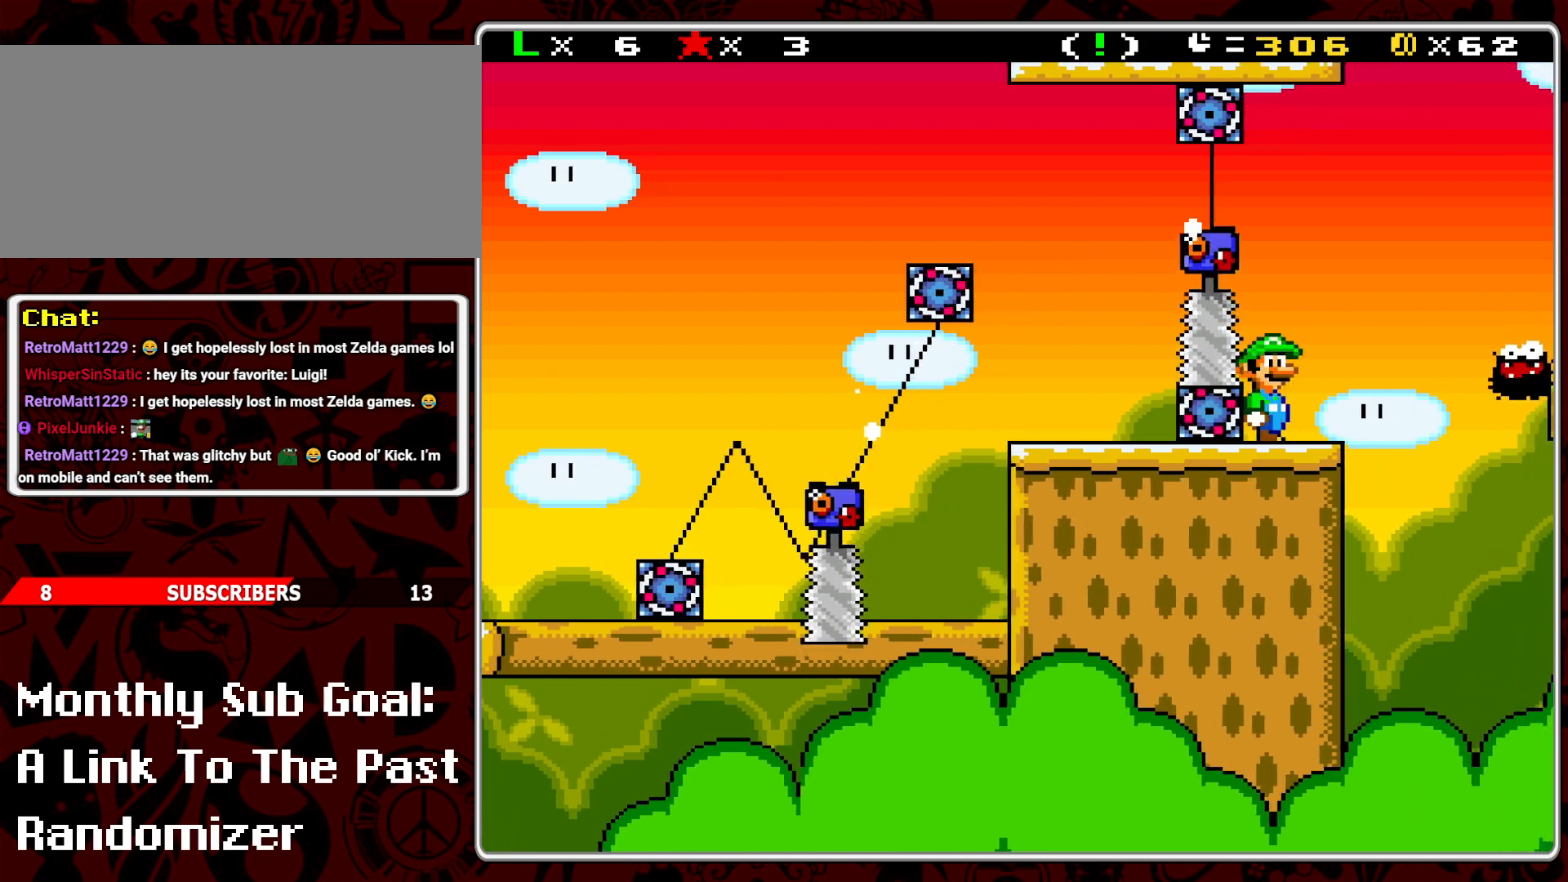
{"buttons": ["Y", "DPAD_RIGHT"], "events": [[67, "DPAD_RIGHT", "up"], [467, "DPAD_RIGHT", "down"]]}
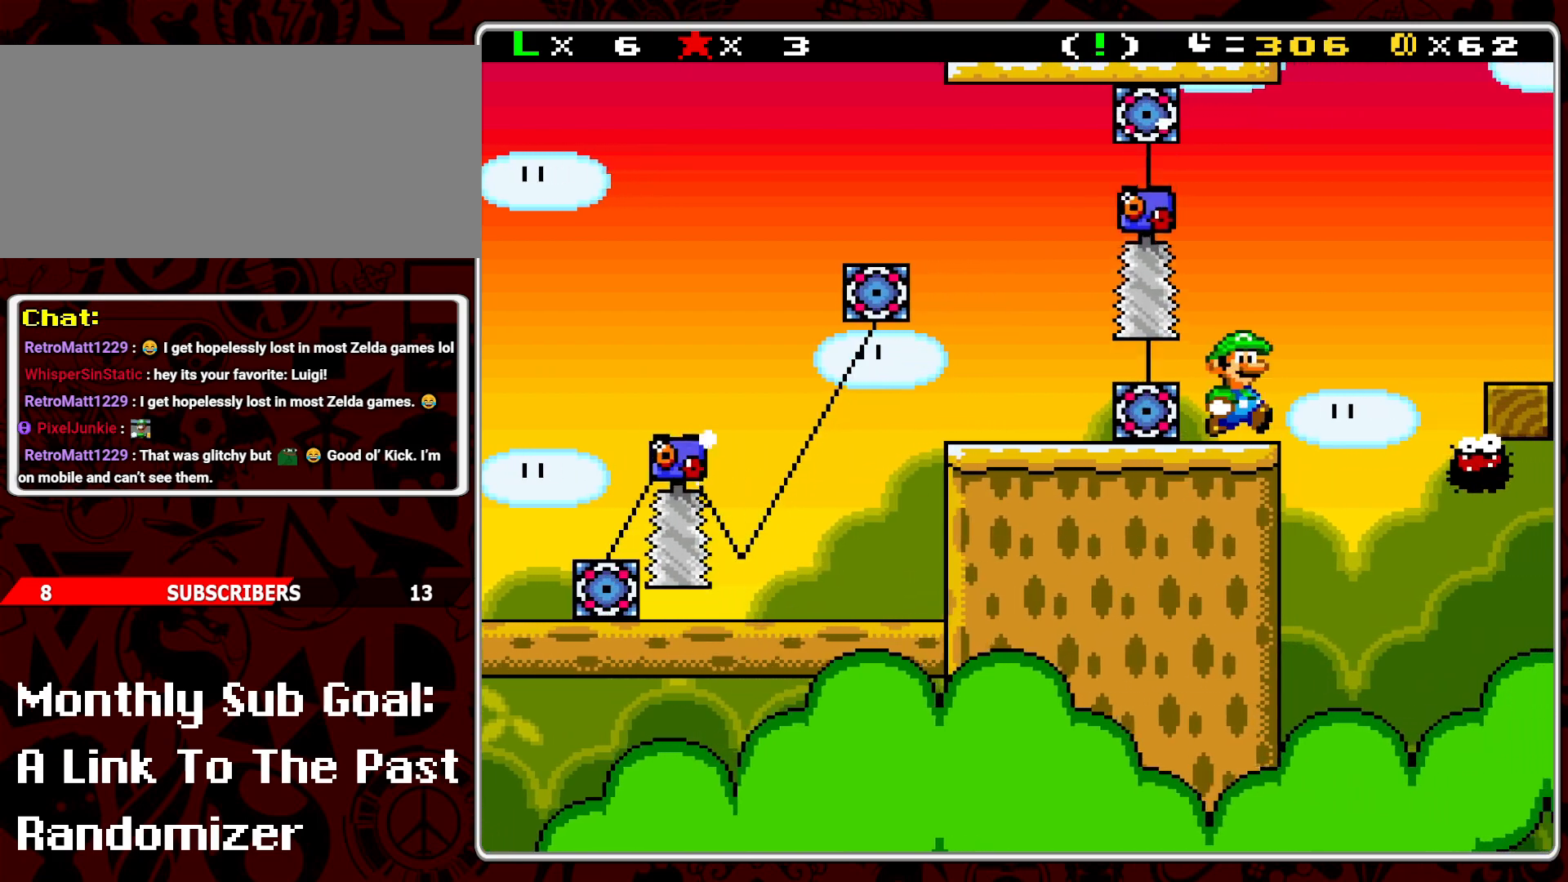
{"buttons": ["Y"], "events": [[33, "DPAD_RIGHT", "up"]]}
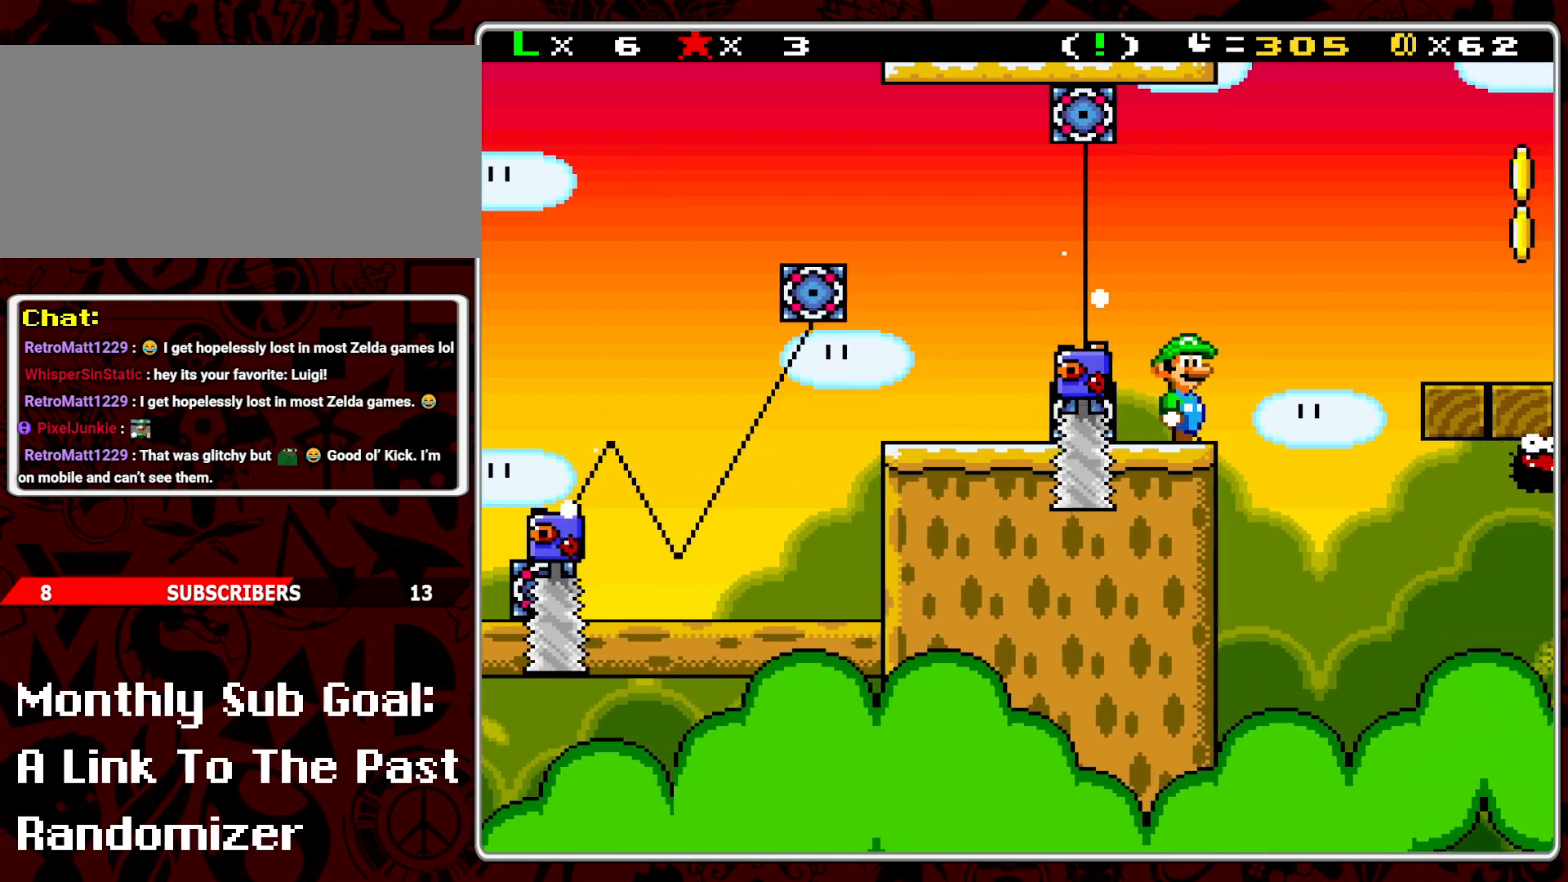
{"buttons": ["Y"], "events": []}
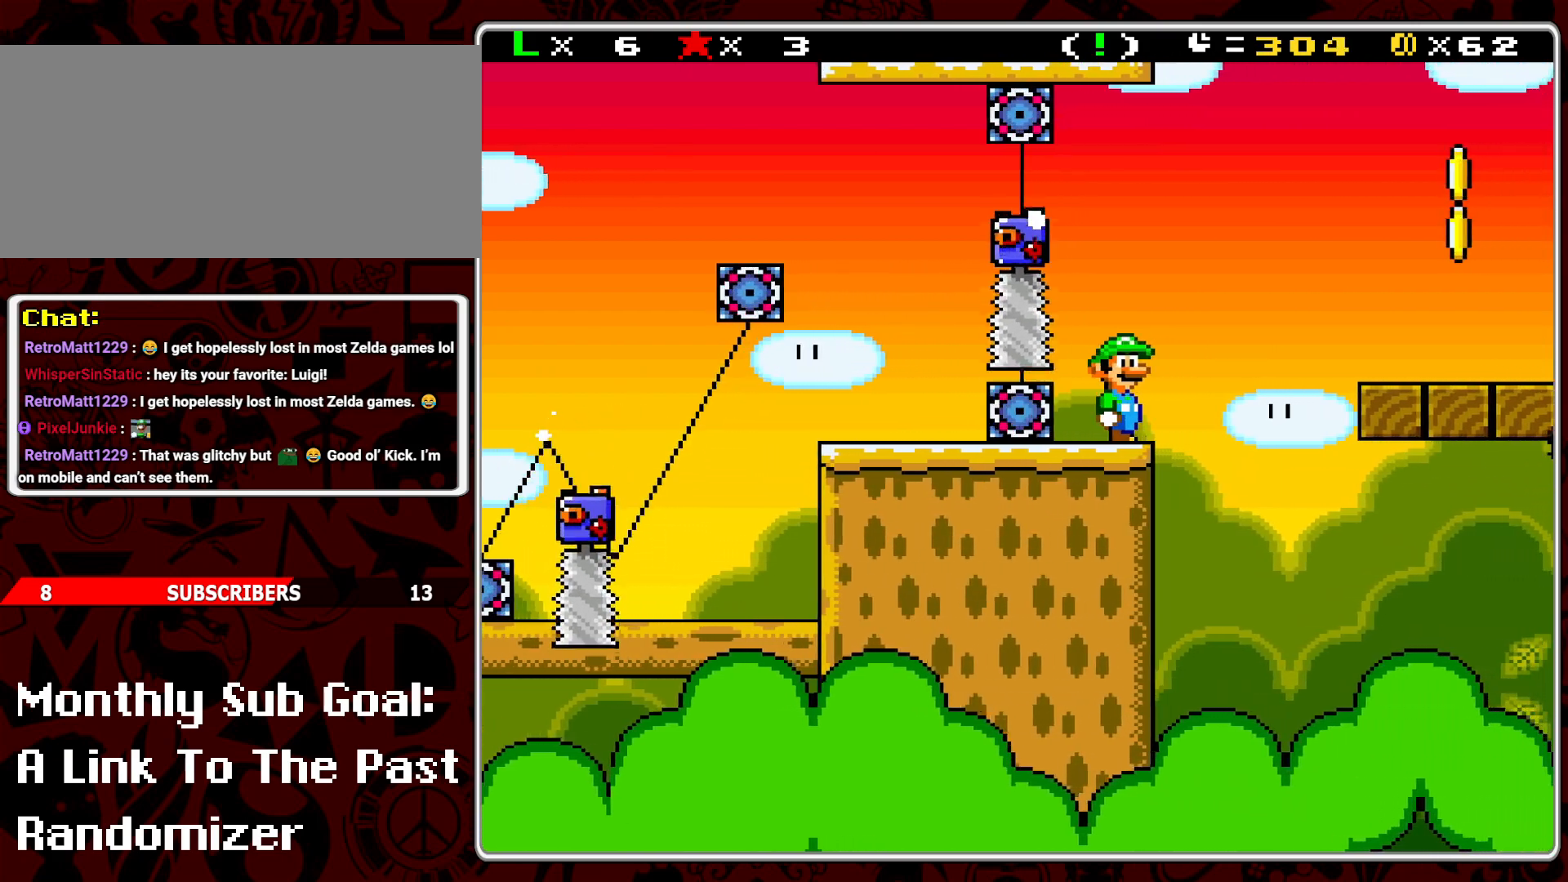
{"buttons": ["Y"], "events": []}
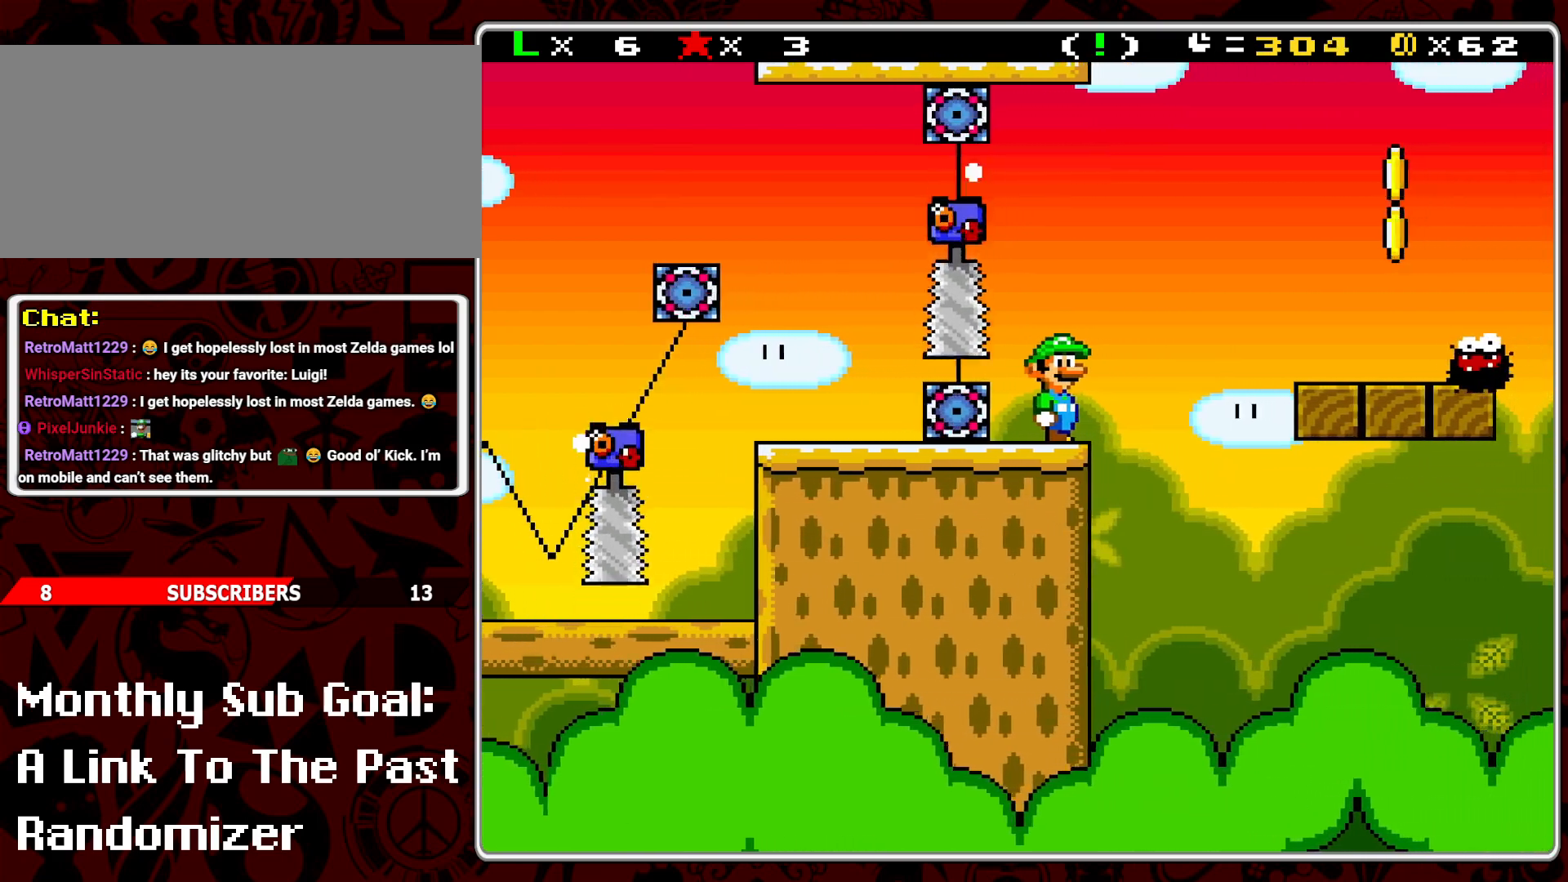
{"buttons": ["Y"], "events": []}
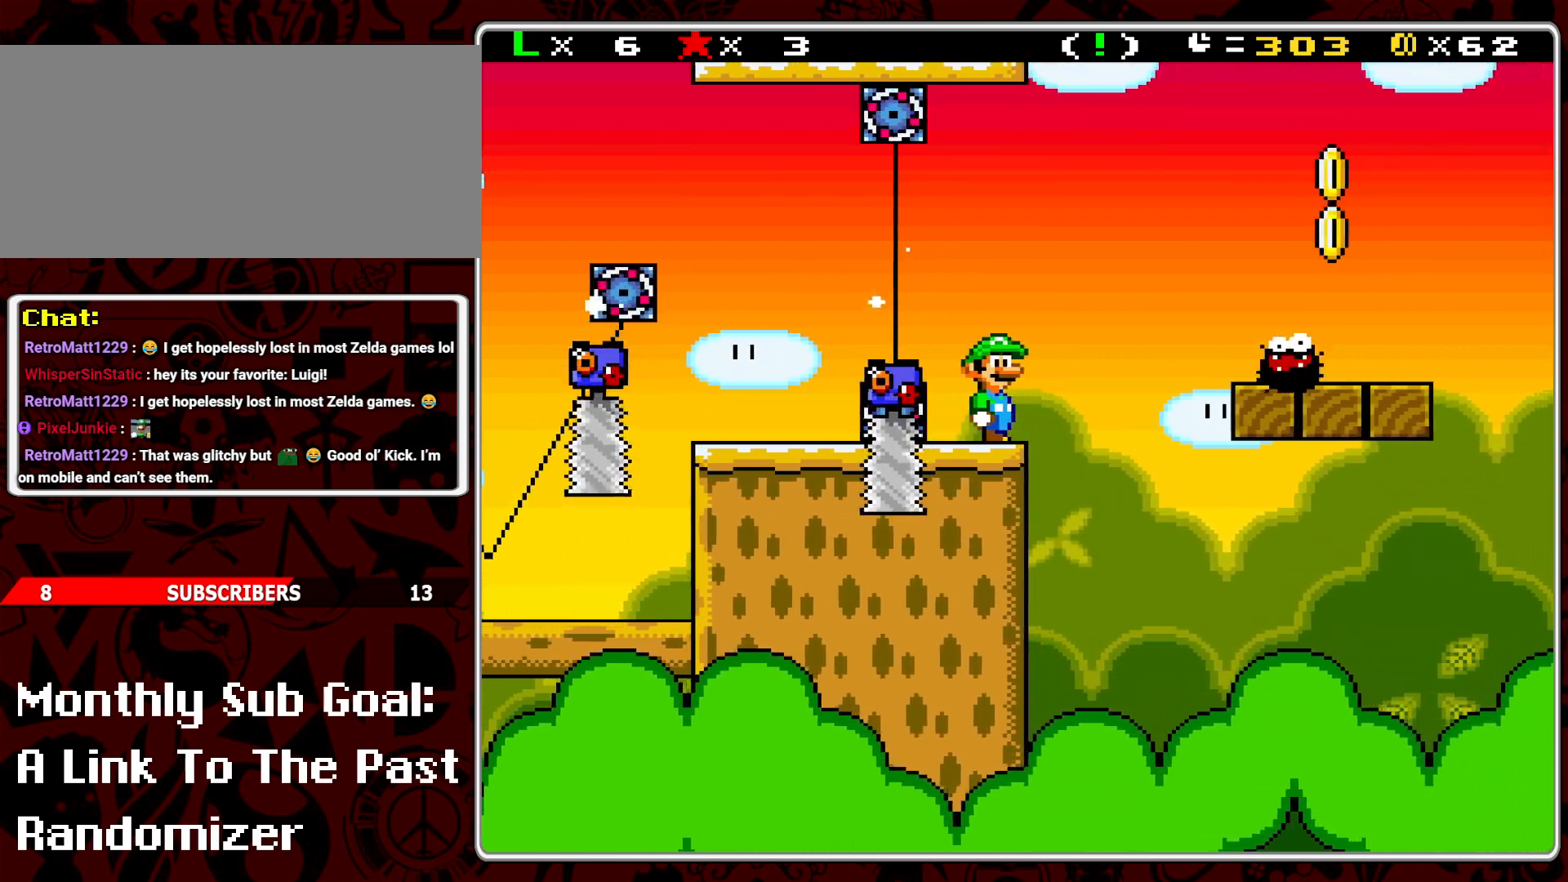
{"buttons": ["B", "Y", "DPAD_RIGHT"], "events": [[100, "DPAD_RIGHT", "down"], [183, "B", "down"]]}